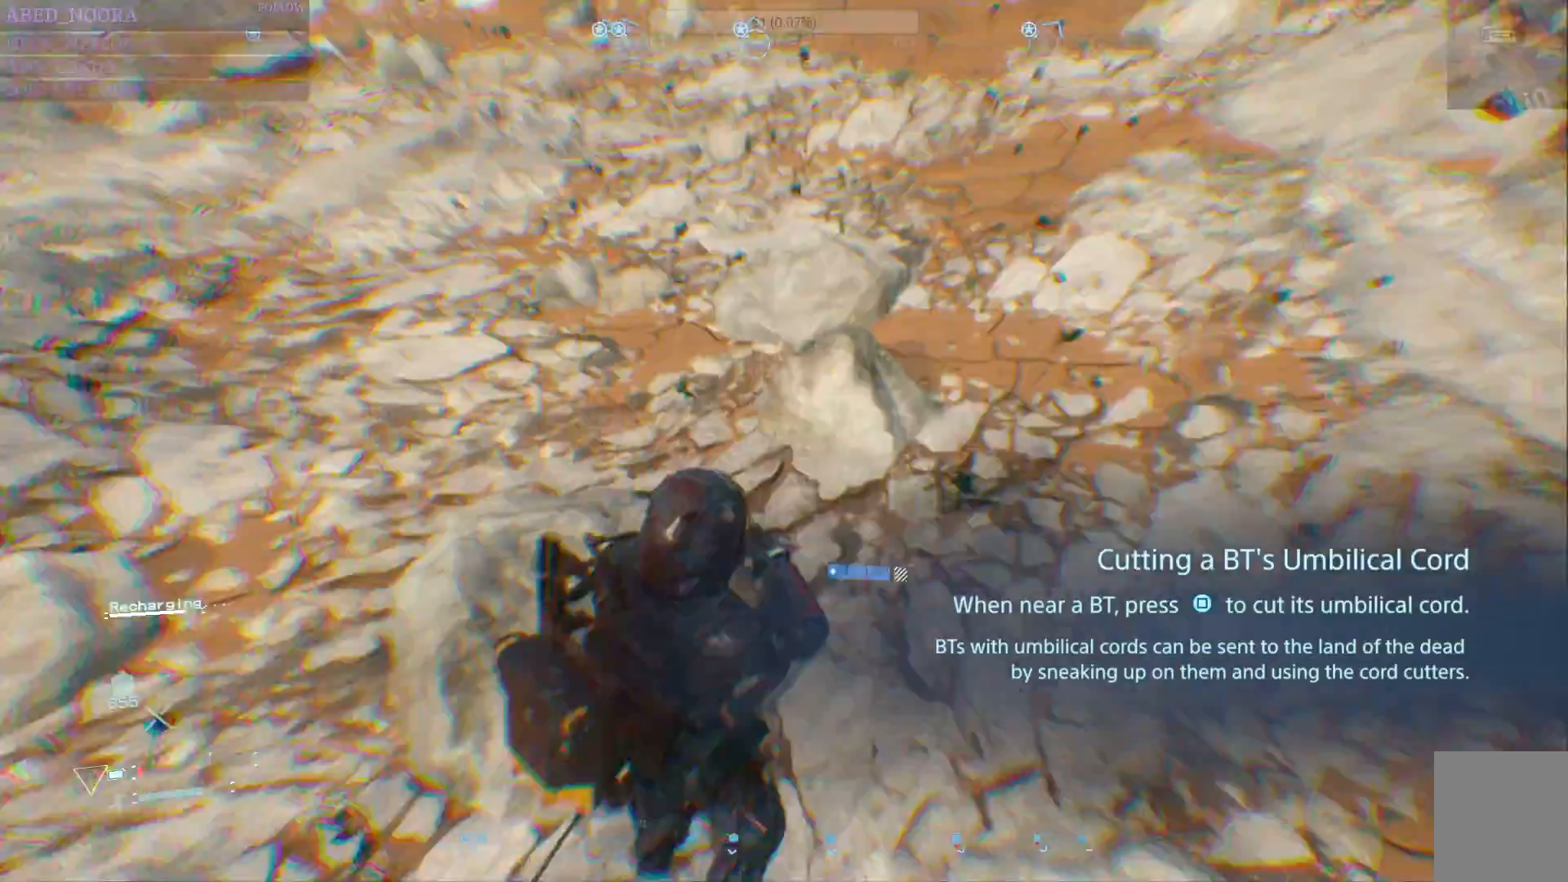
Gameplay with a controller (PlayStation layout); each line is a JSON object with the inputs held at the frame after it. "events" lists button and stick changes between this image and that frame as [ms after this image, input, new state], when the widget could be followed in between.
{"buttons": [], "left_stick": "center", "right_stick": "center", "events": []}
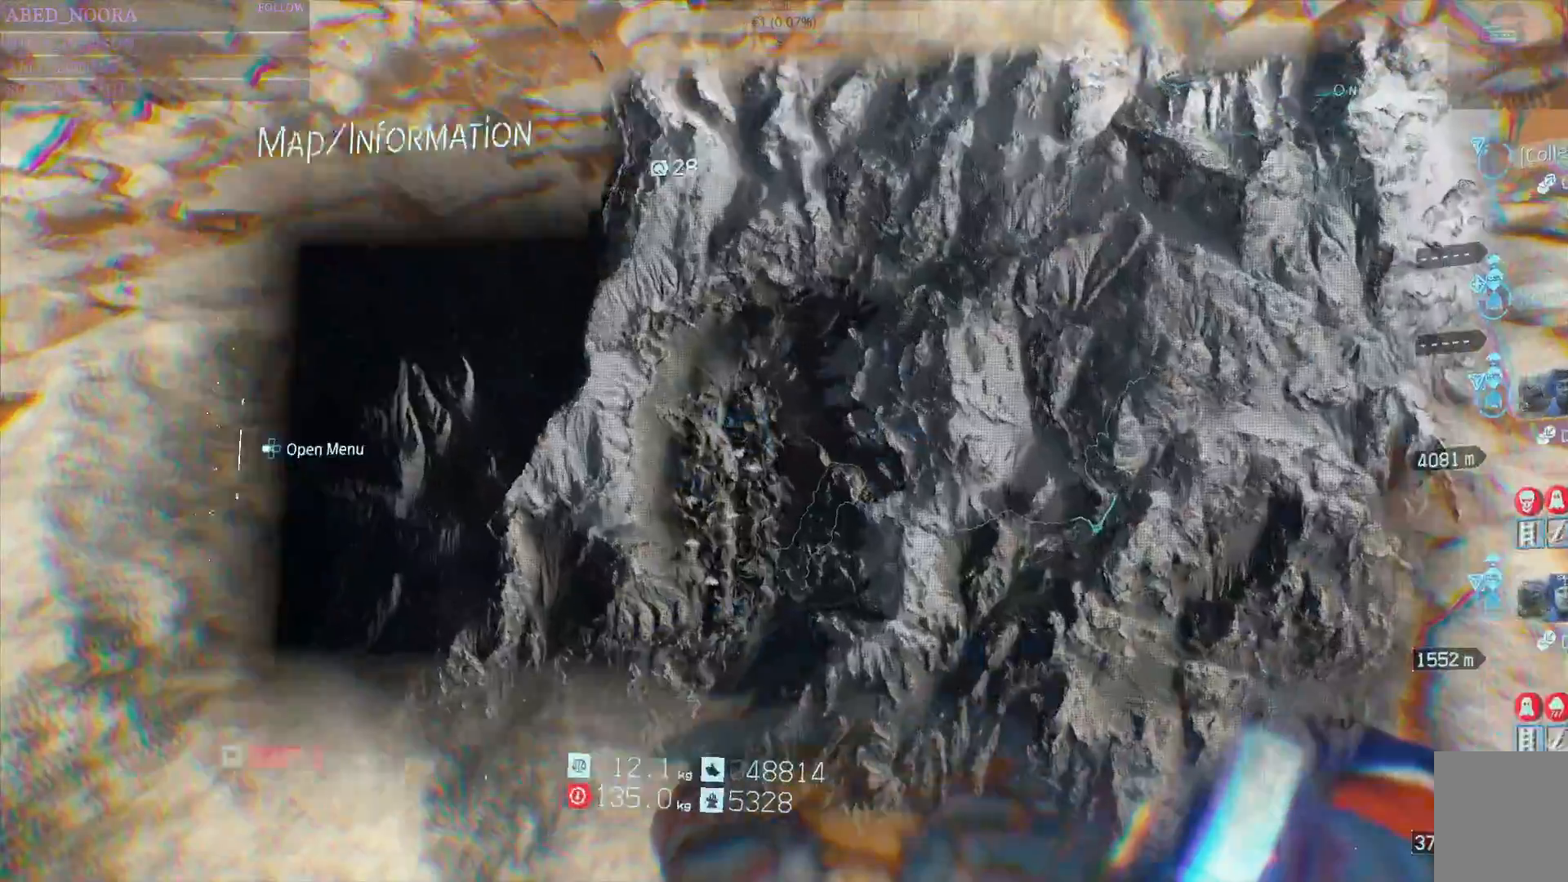
{"buttons": [], "left_stick": "center", "right_stick": "center", "events": [[100, "DPAD_LEFT", "down"], [233, "DPAD_LEFT", "up"], [367, "CROSS", "down"], [500, "CROSS", "up"]]}
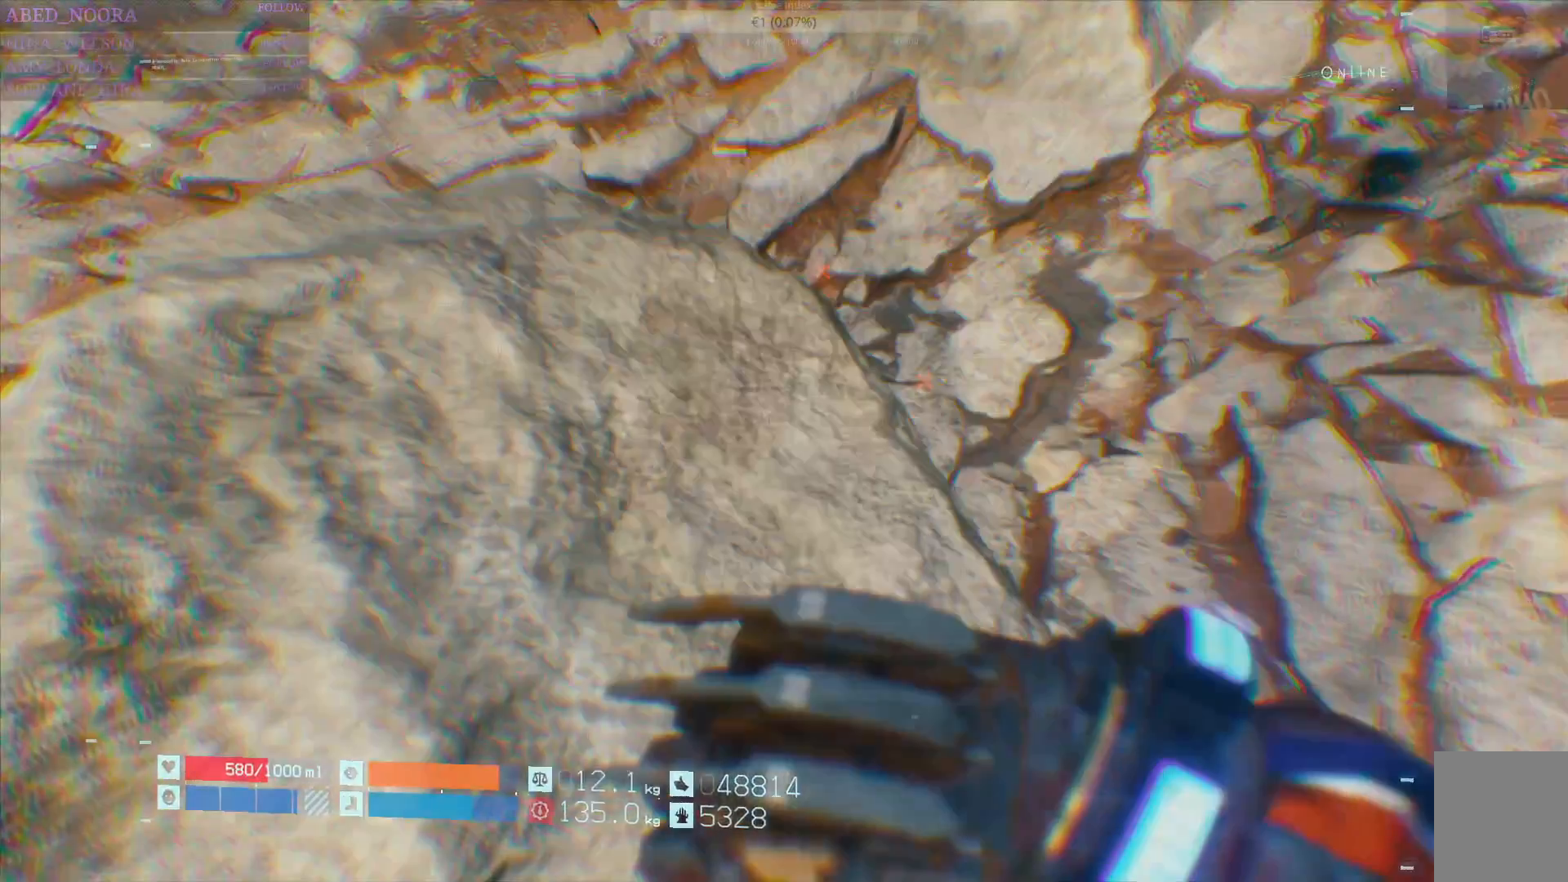
{"buttons": ["DPAD_UP"], "left_stick": "center", "right_stick": "center", "events": [[417, "DPAD_UP", "down"]]}
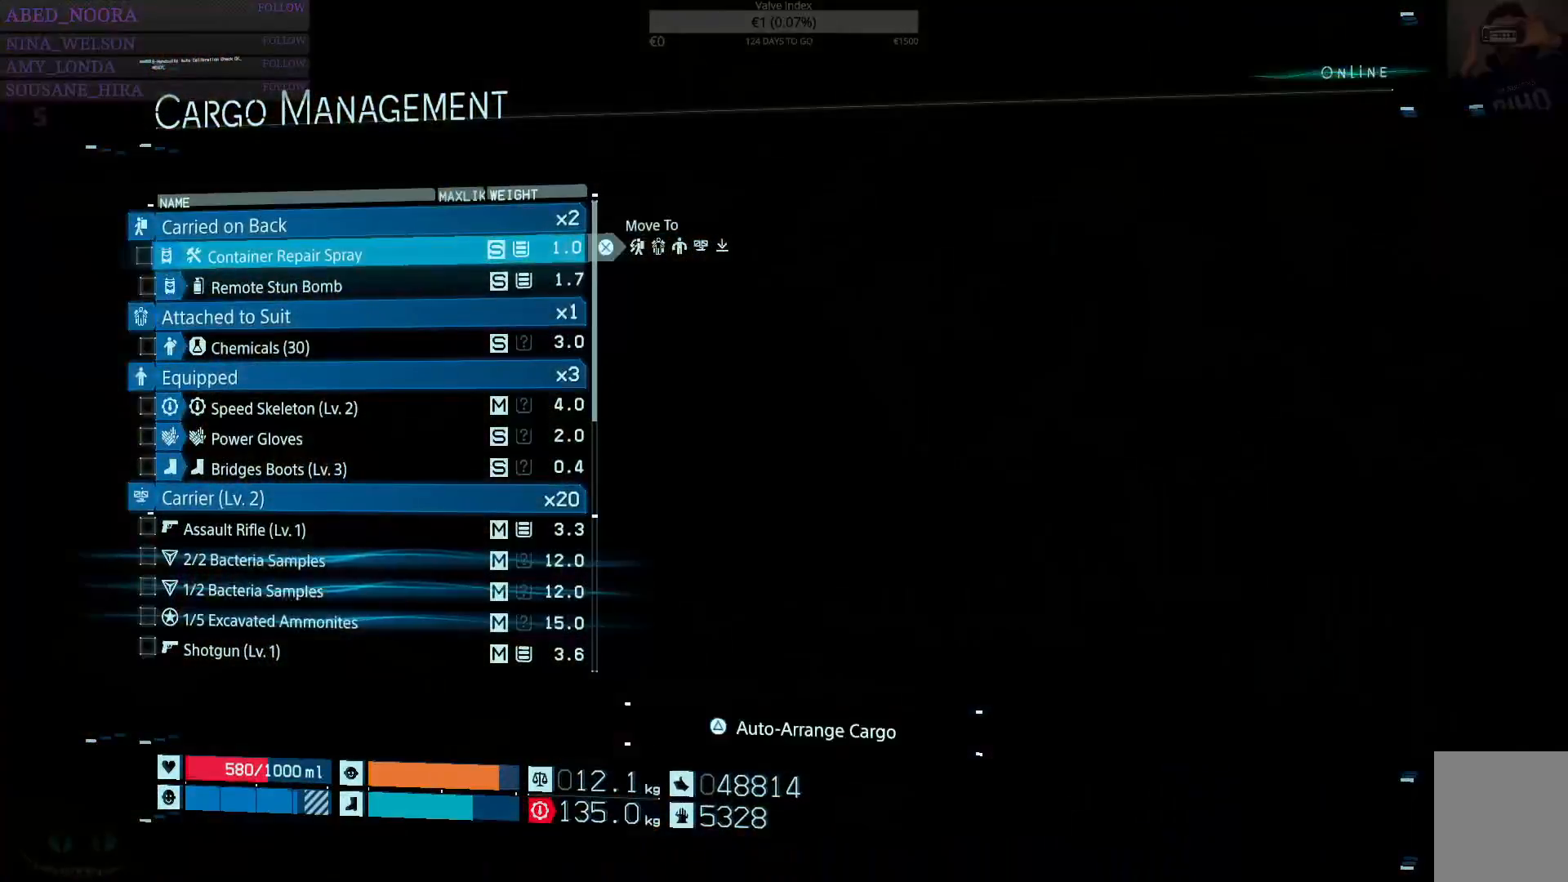
{"buttons": [], "left_stick": "center", "right_stick": "center", "events": [[33, "DPAD_UP", "up"], [150, "DPAD_UP", "down"], [233, "DPAD_UP", "up"], [333, "DPAD_UP", "down"], [400, "DPAD_UP", "up"]]}
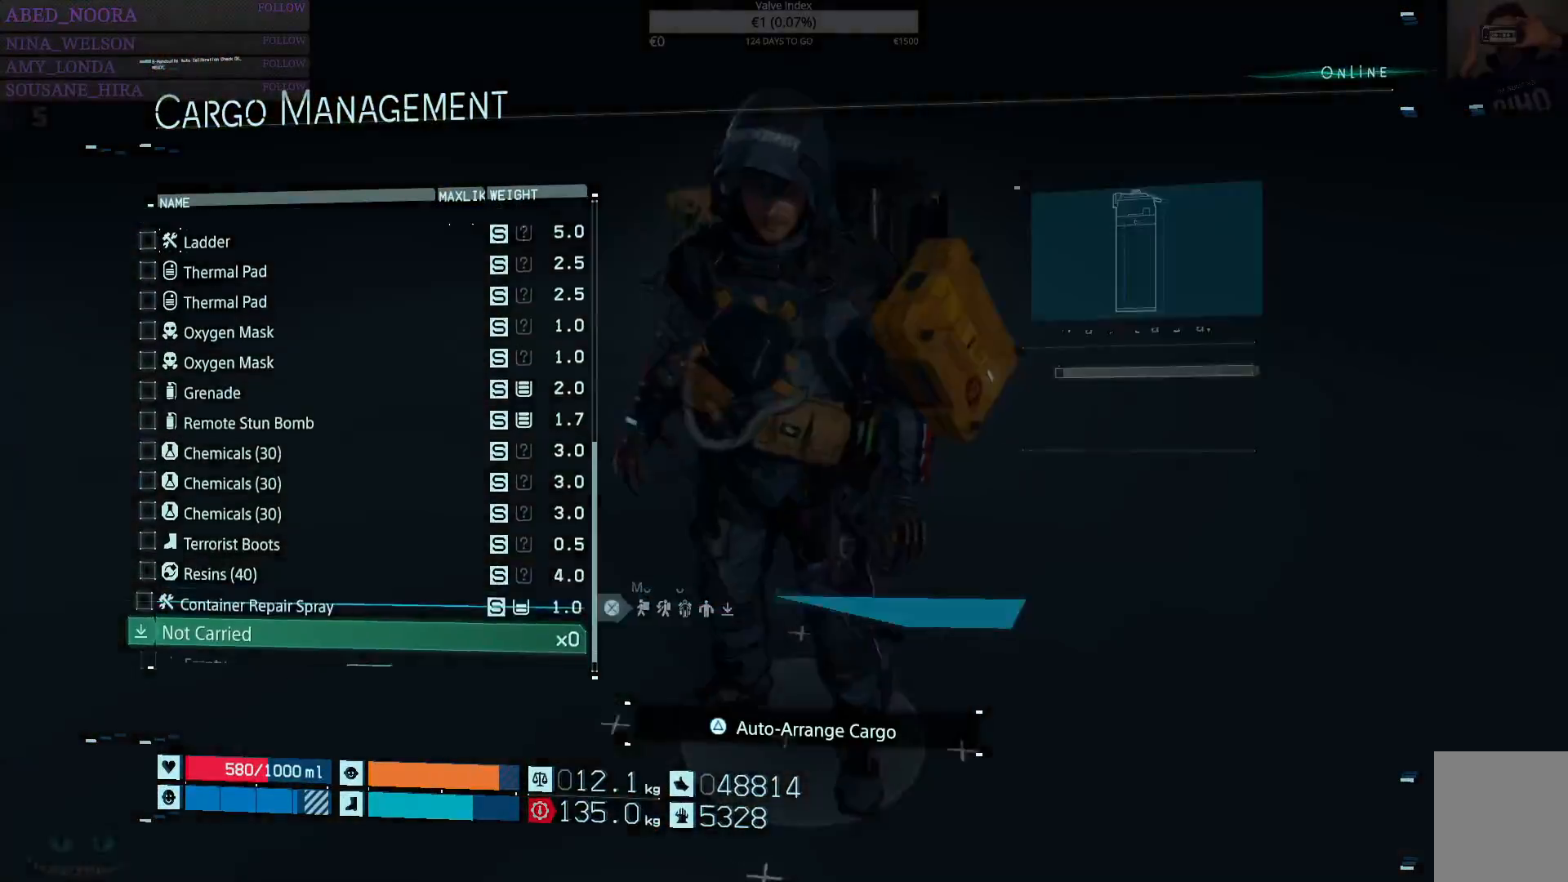
{"buttons": ["DPAD_UP"], "left_stick": "center", "right_stick": "center", "events": [[33, "DPAD_UP", "down"], [117, "DPAD_UP", "up"], [250, "DPAD_UP", "down"], [350, "DPAD_UP", "up"], [467, "DPAD_UP", "down"]]}
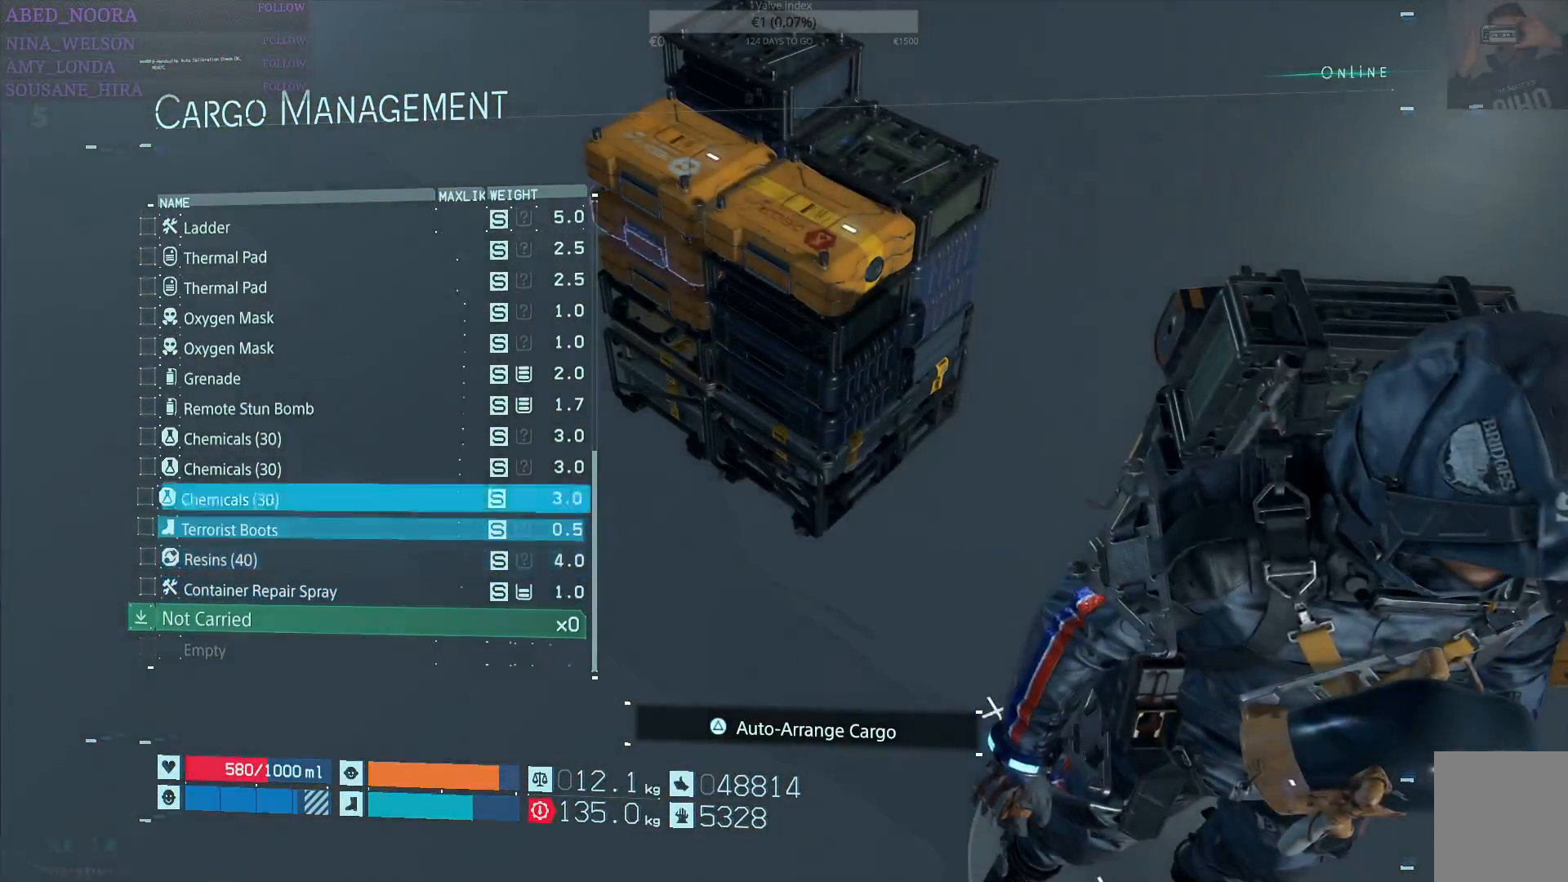
{"buttons": ["DPAD_UP"], "left_stick": "center", "right_stick": "center", "events": [[67, "DPAD_UP", "up"], [167, "DPAD_UP", "down"], [250, "DPAD_UP", "up"], [317, "DPAD_UP", "down"], [417, "DPAD_UP", "up"], [500, "DPAD_UP", "down"]]}
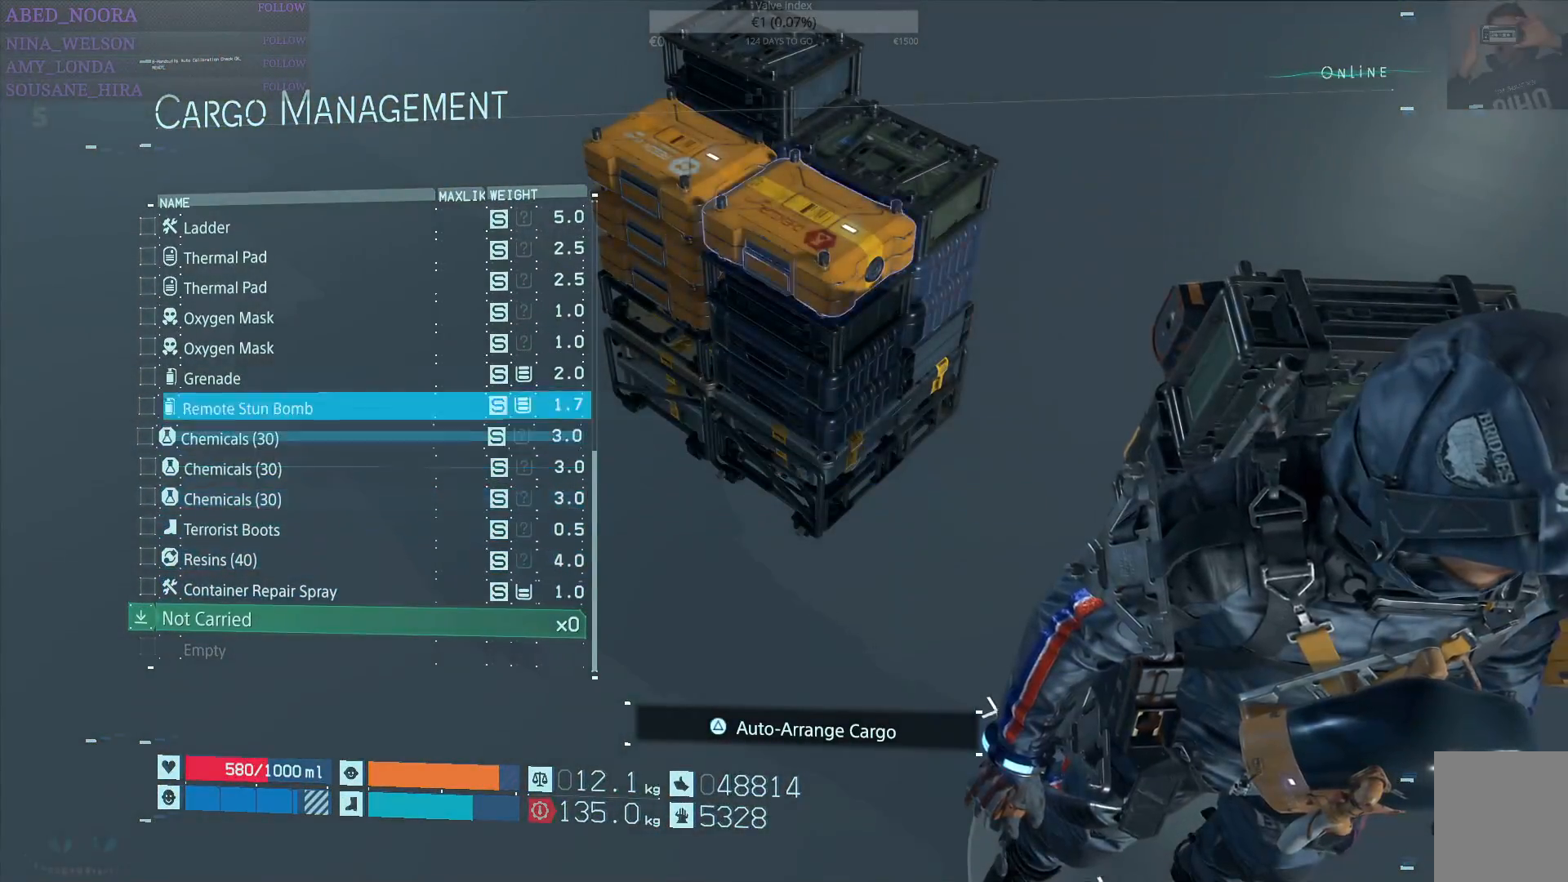
{"buttons": [], "left_stick": "center", "right_stick": "center", "events": [[83, "DPAD_UP", "up"], [167, "DPAD_UP", "down"], [250, "DPAD_UP", "up"], [350, "DPAD_UP", "down"], [433, "DPAD_UP", "up"]]}
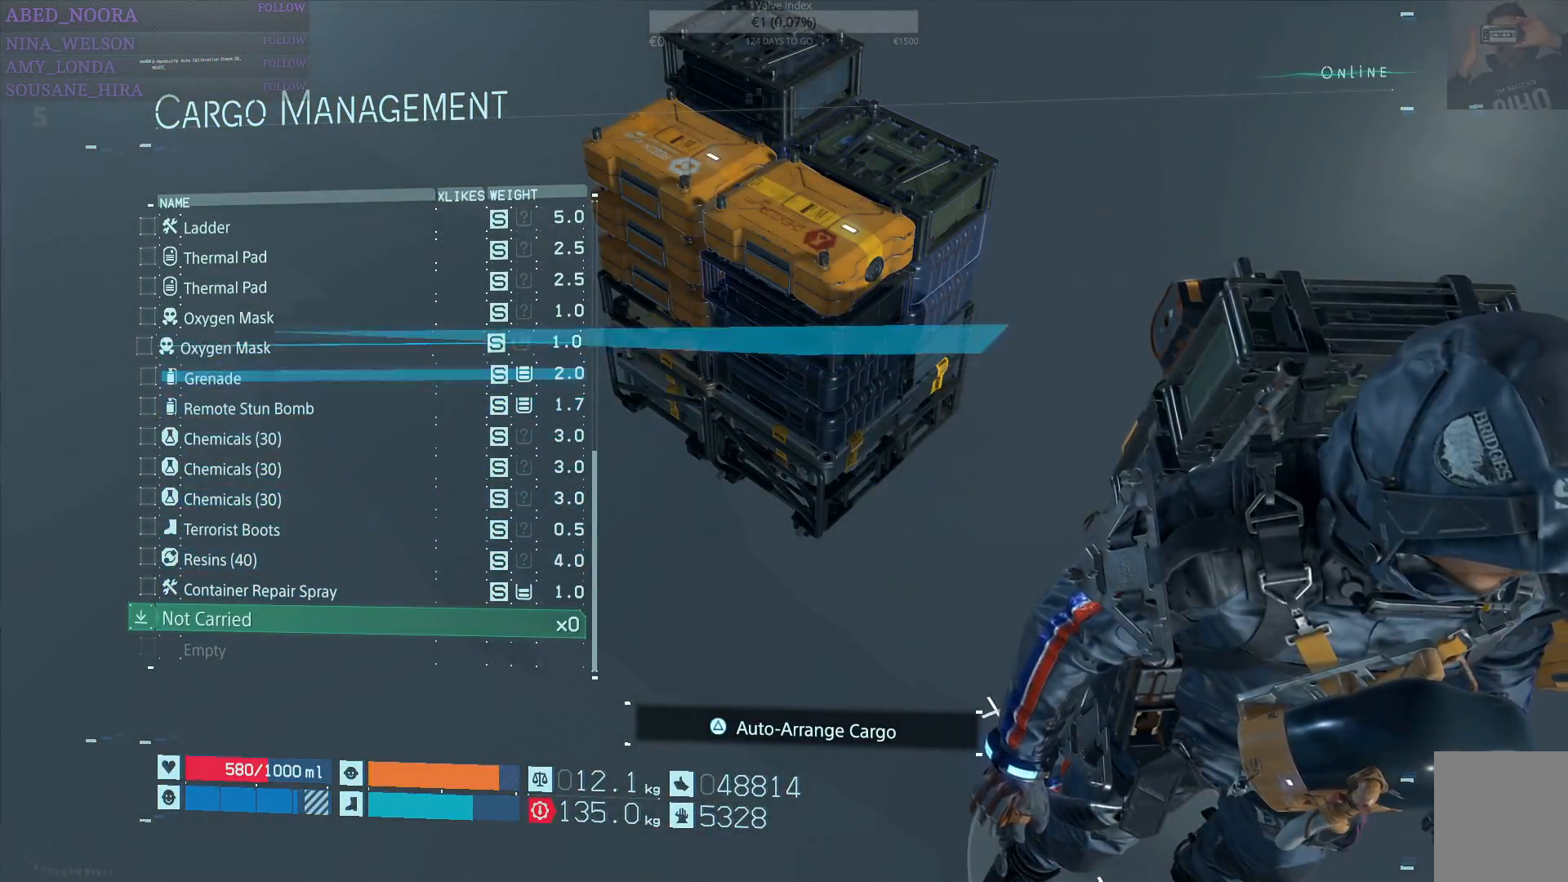
{"buttons": [], "left_stick": "center", "right_stick": "center", "events": [[383, "DPAD_UP", "down"], [483, "DPAD_UP", "up"]]}
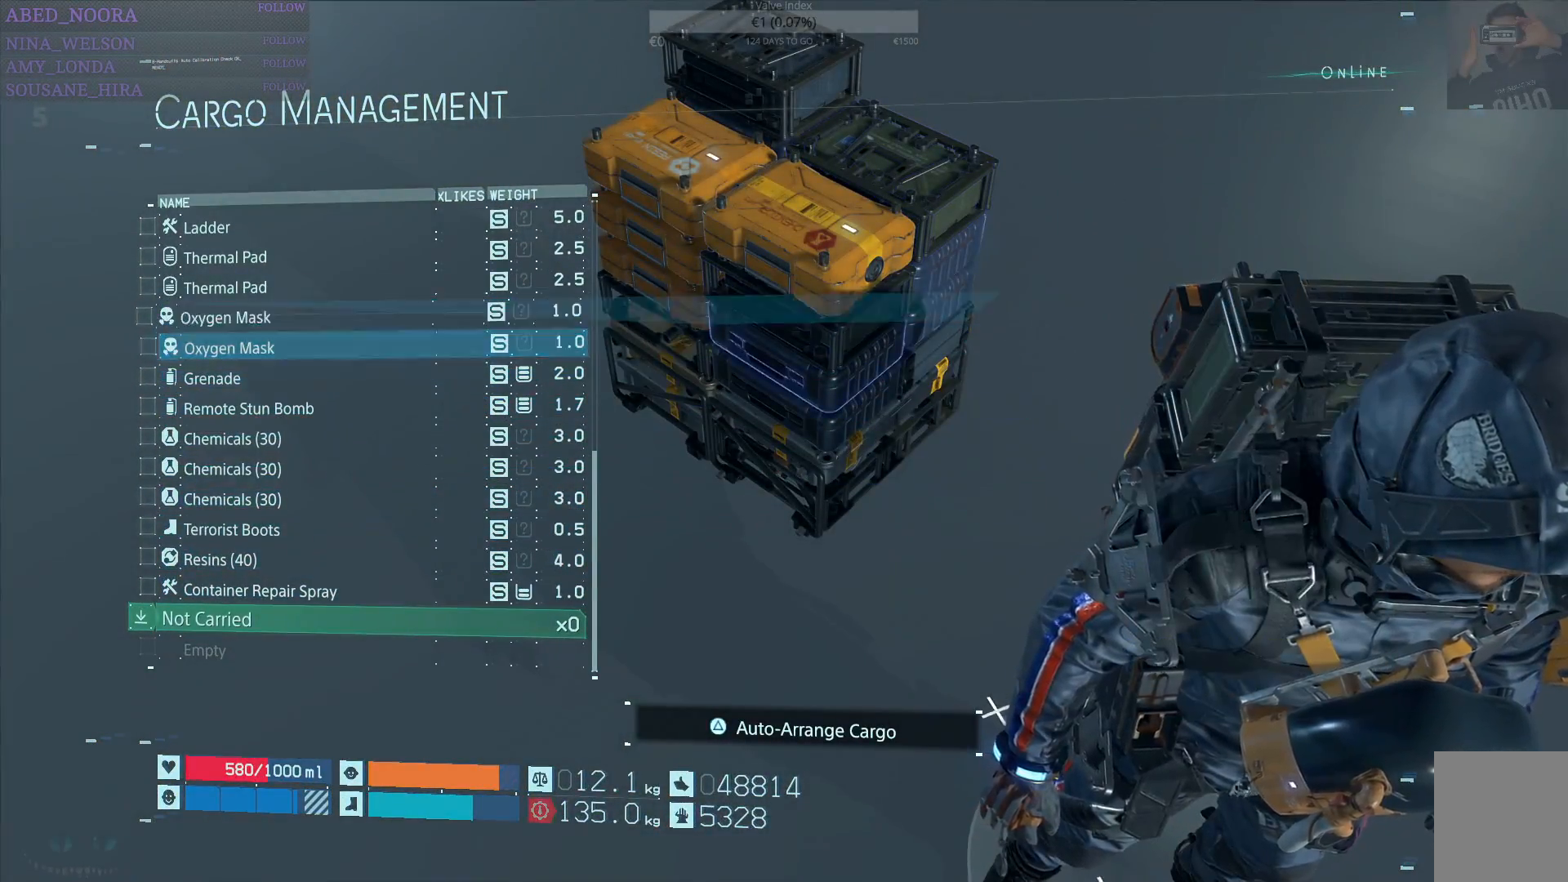
{"buttons": [], "left_stick": "center", "right_stick": "center", "events": [[267, "CROSS", "down"], [367, "CROSS", "up"]]}
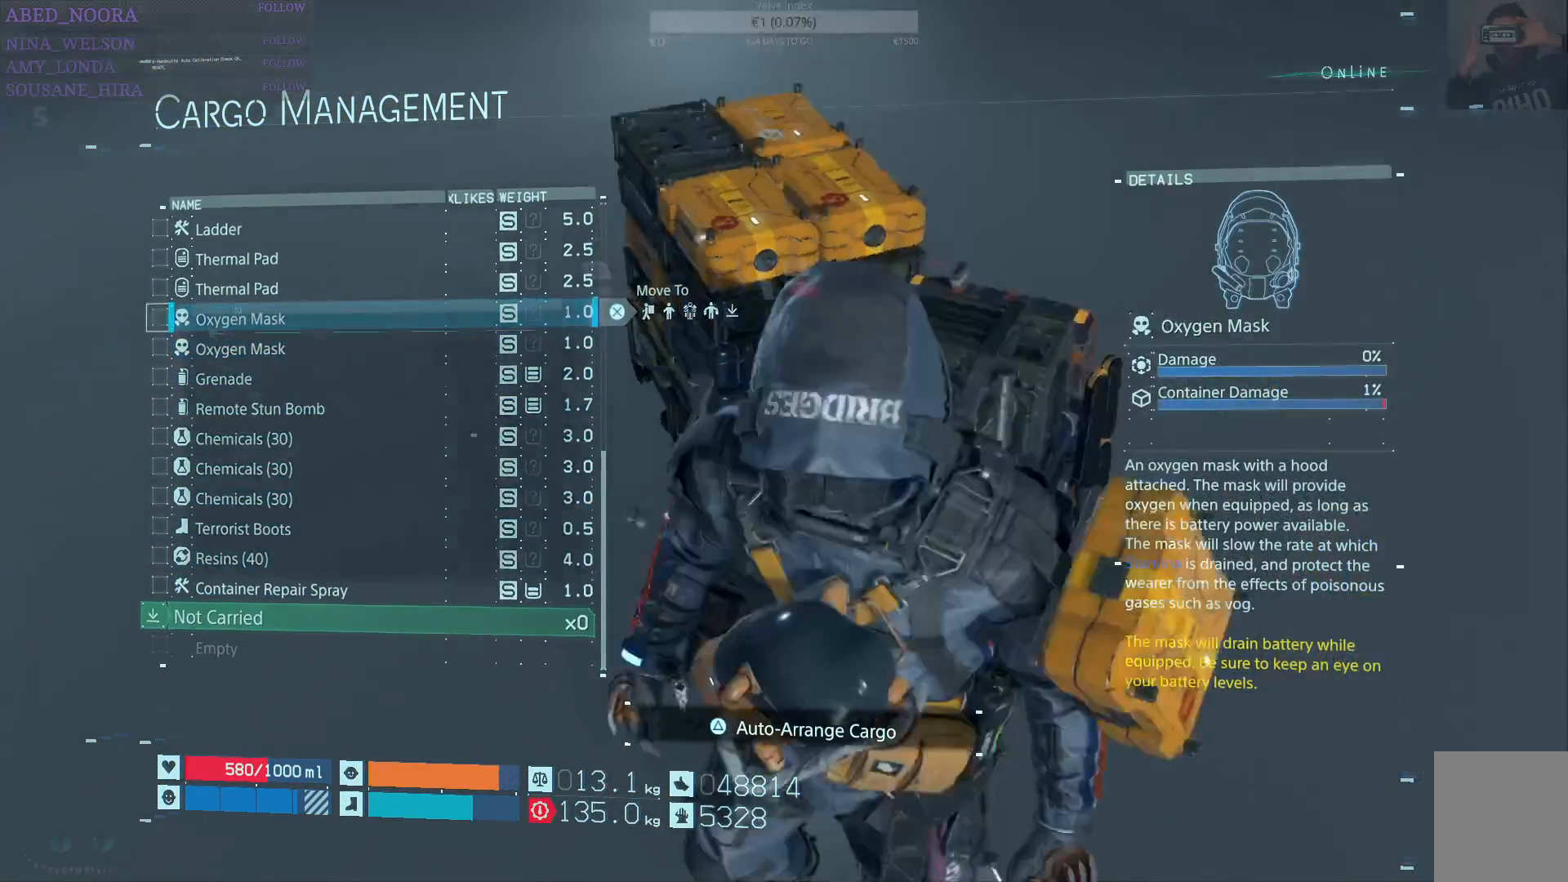
{"buttons": [], "left_stick": "center", "right_stick": "center", "events": []}
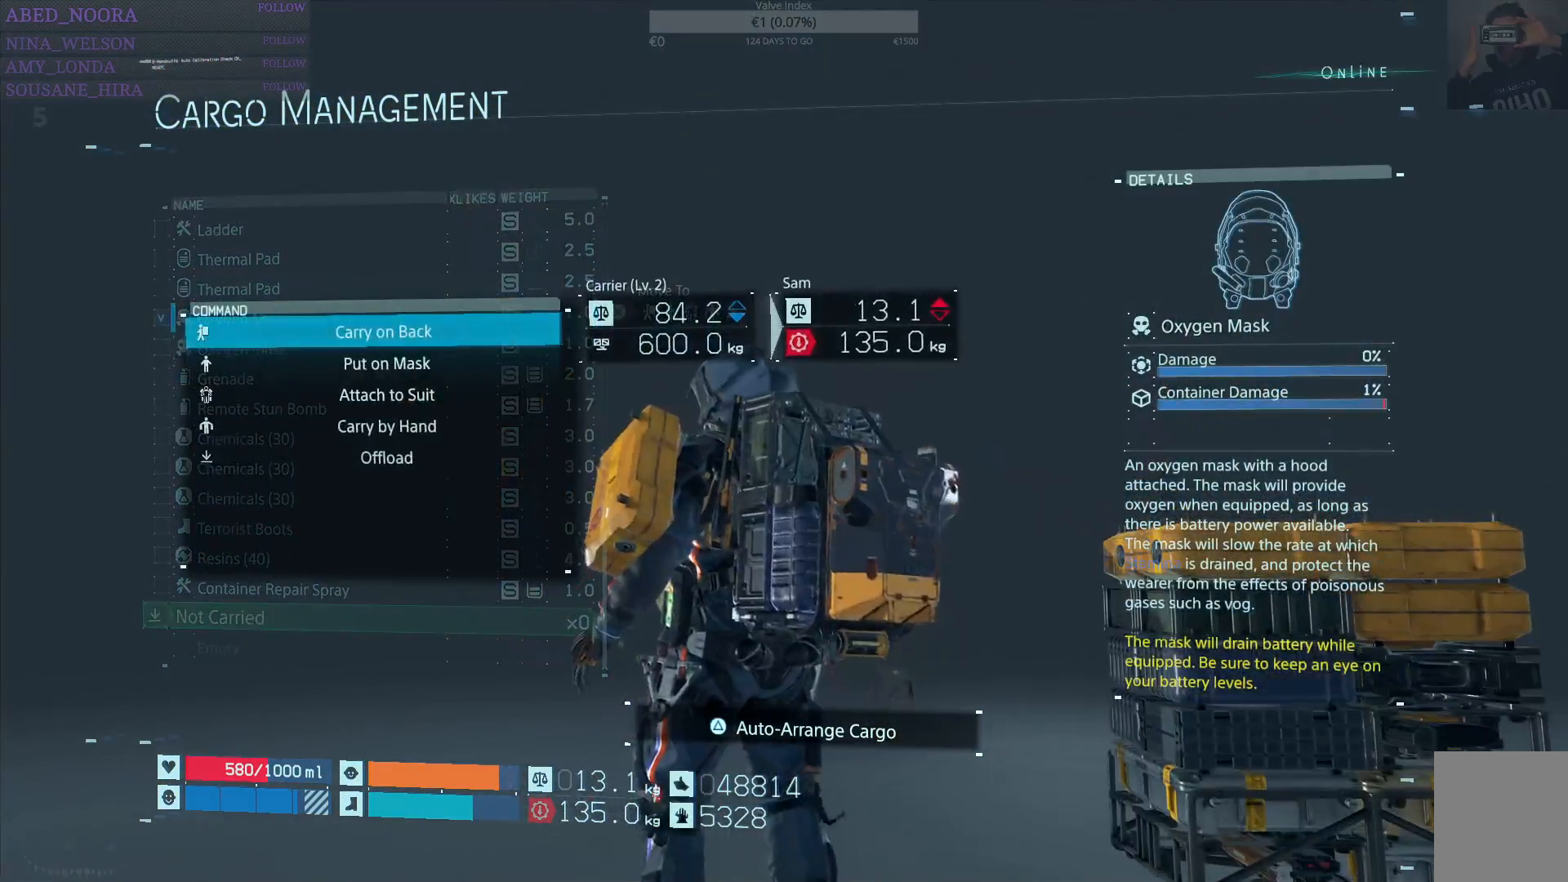
{"buttons": [], "left_stick": "center", "right_stick": "center", "events": [[300, "DPAD_DOWN", "down"], [400, "DPAD_DOWN", "up"]]}
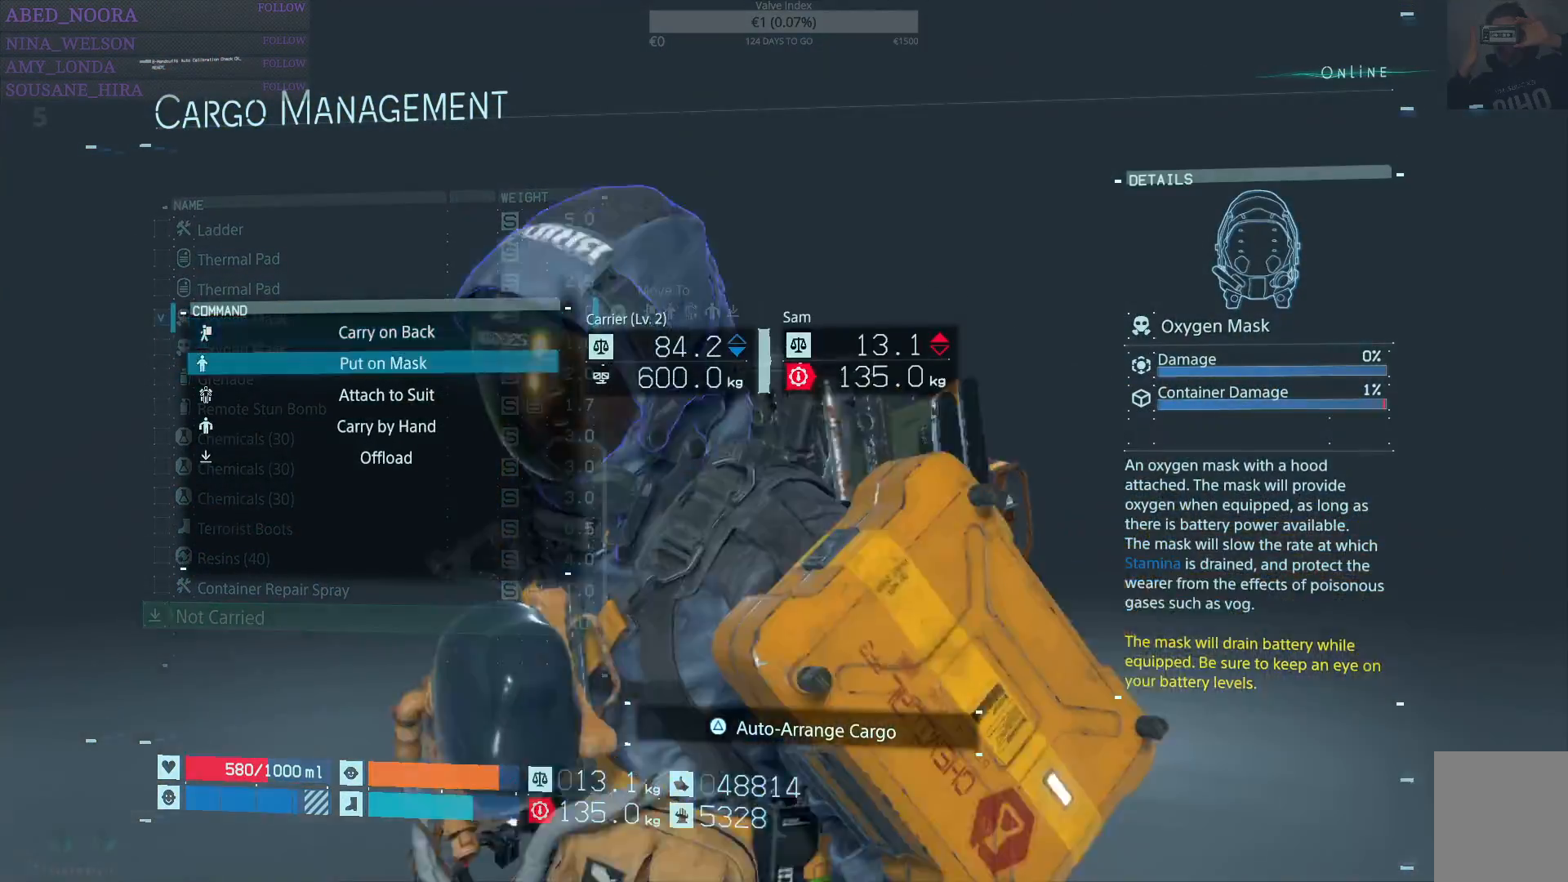
{"buttons": [], "left_stick": "center", "right_stick": "center", "events": [[333, "DPAD_DOWN", "down"], [417, "DPAD_DOWN", "up"]]}
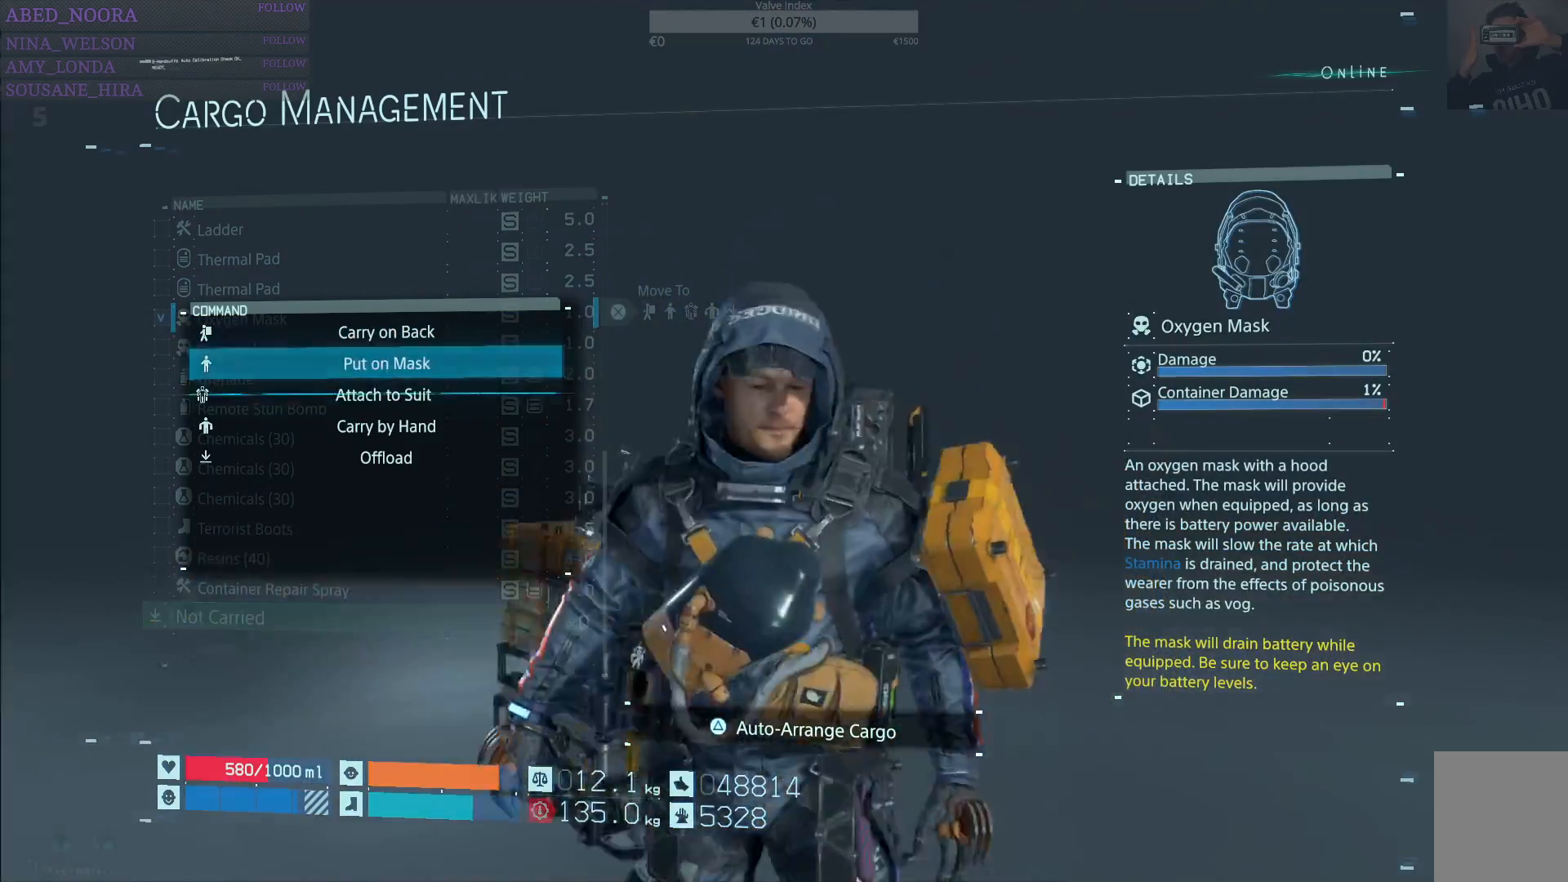
{"buttons": [], "left_stick": "center", "right_stick": "center", "events": [[400, "DPAD_UP", "down"], [500, "DPAD_UP", "up"]]}
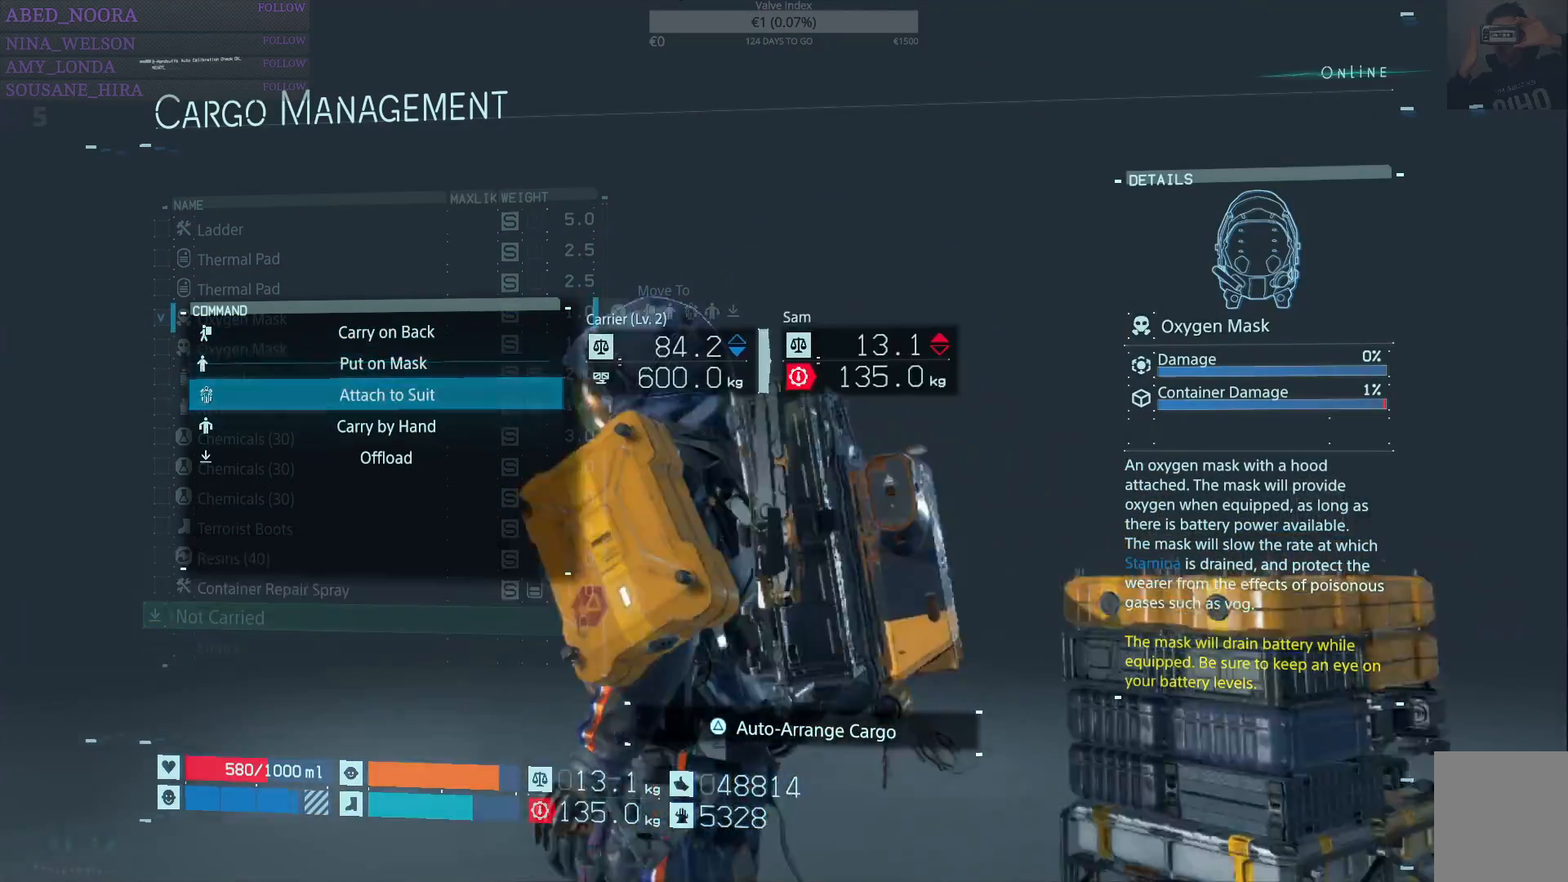
{"buttons": ["CROSS"], "left_stick": "center", "right_stick": "center", "events": [[417, "CROSS", "down"]]}
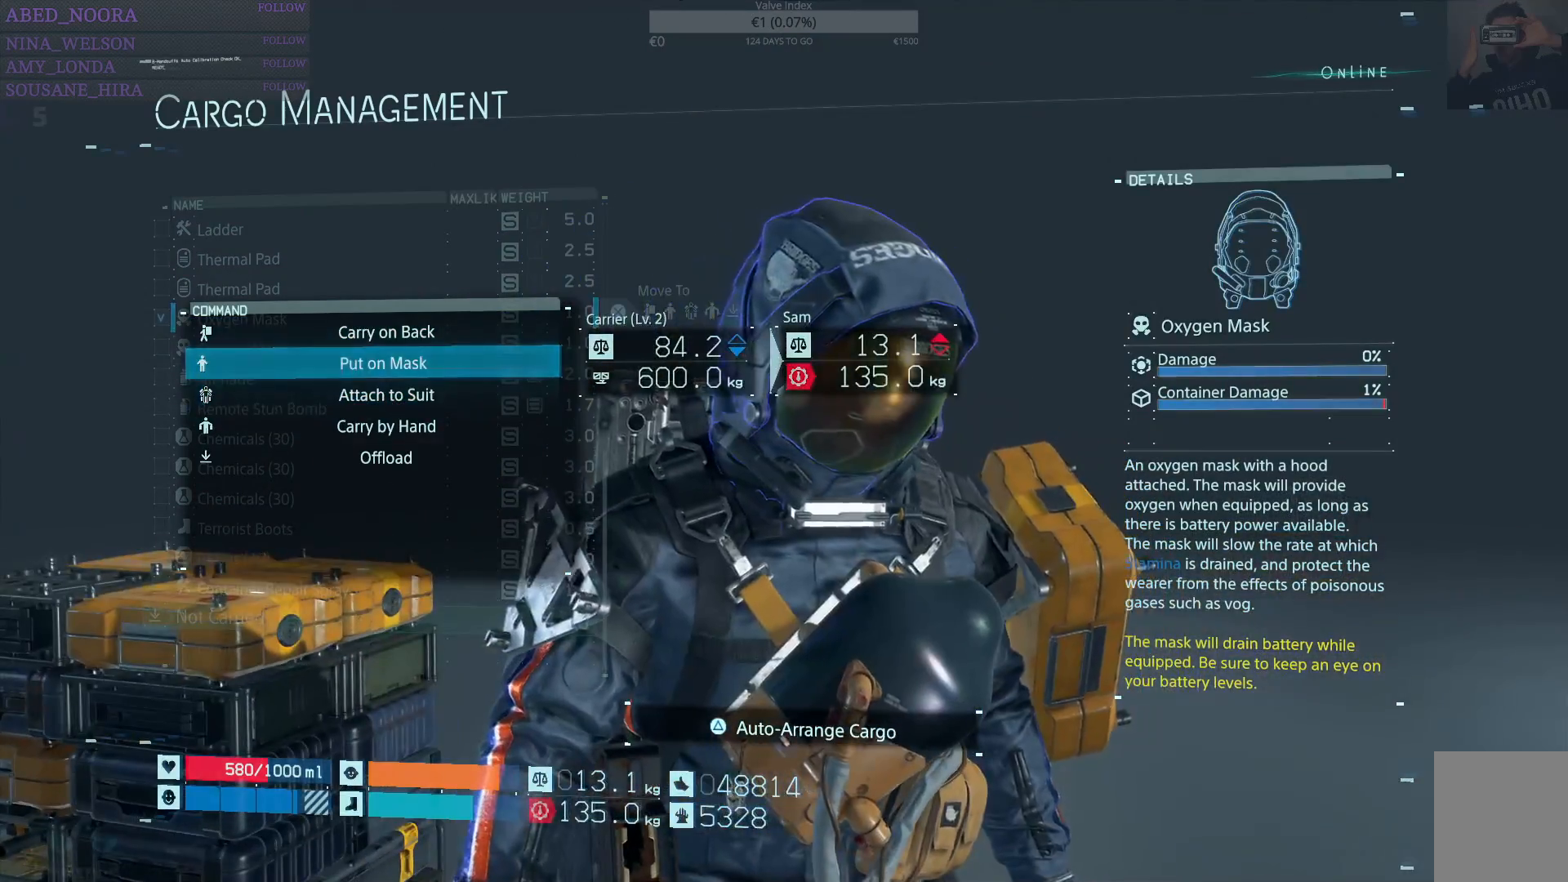
{"buttons": [], "left_stick": "center", "right_stick": "center", "events": [[50, "CROSS", "up"]]}
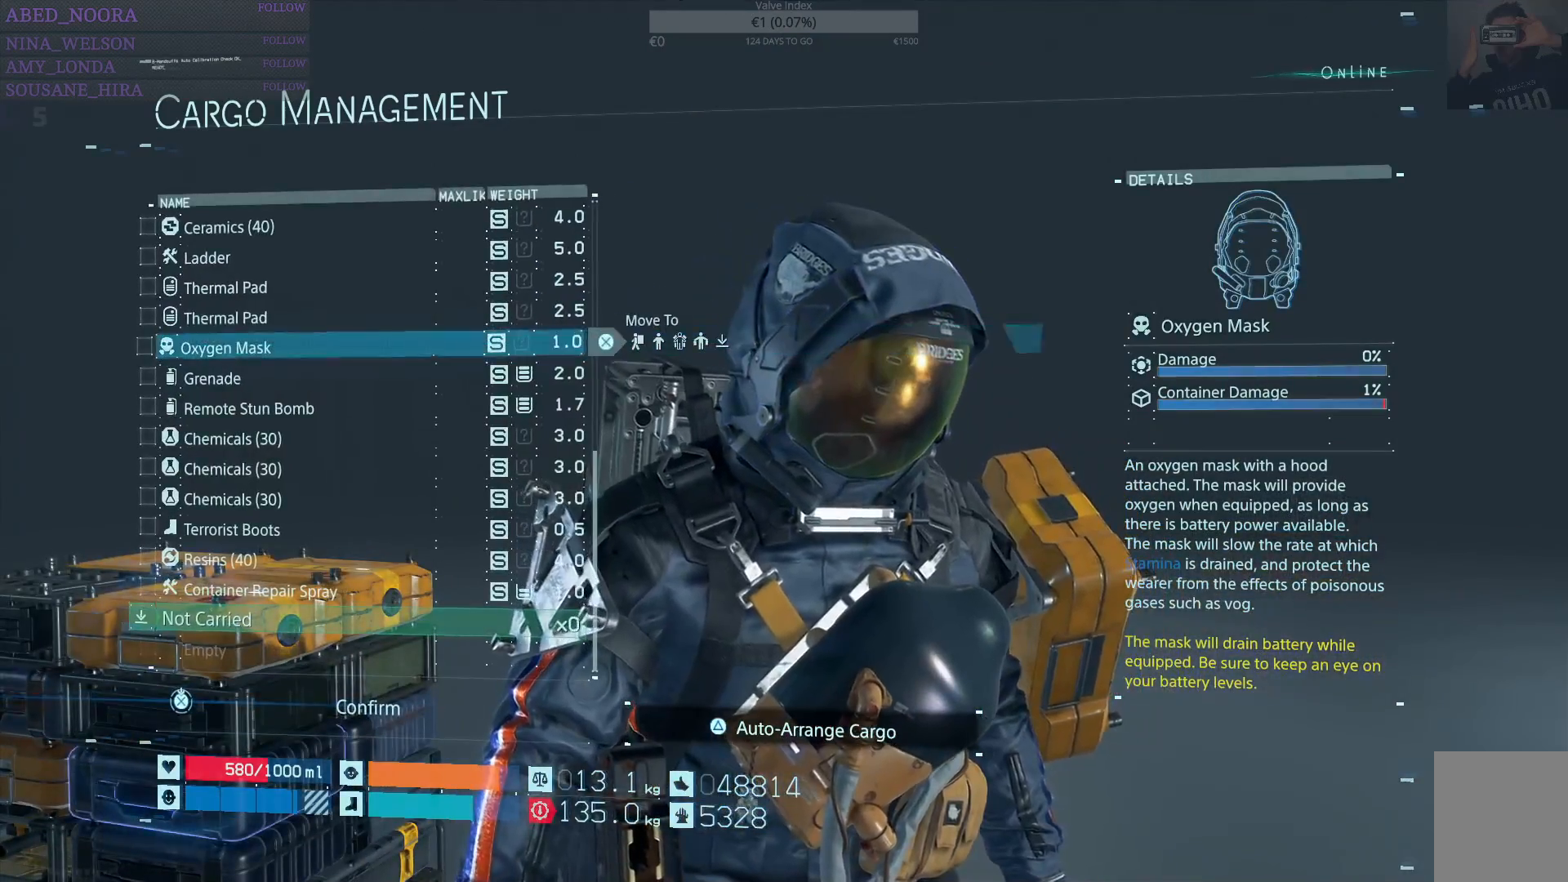
{"buttons": ["DPAD_UP"], "left_stick": "center", "right_stick": "center", "events": [[133, "DPAD_UP", "down"], [183, "DPAD_UP", "up"], [300, "DPAD_UP", "down"], [383, "DPAD_UP", "up"], [450, "DPAD_UP", "down"]]}
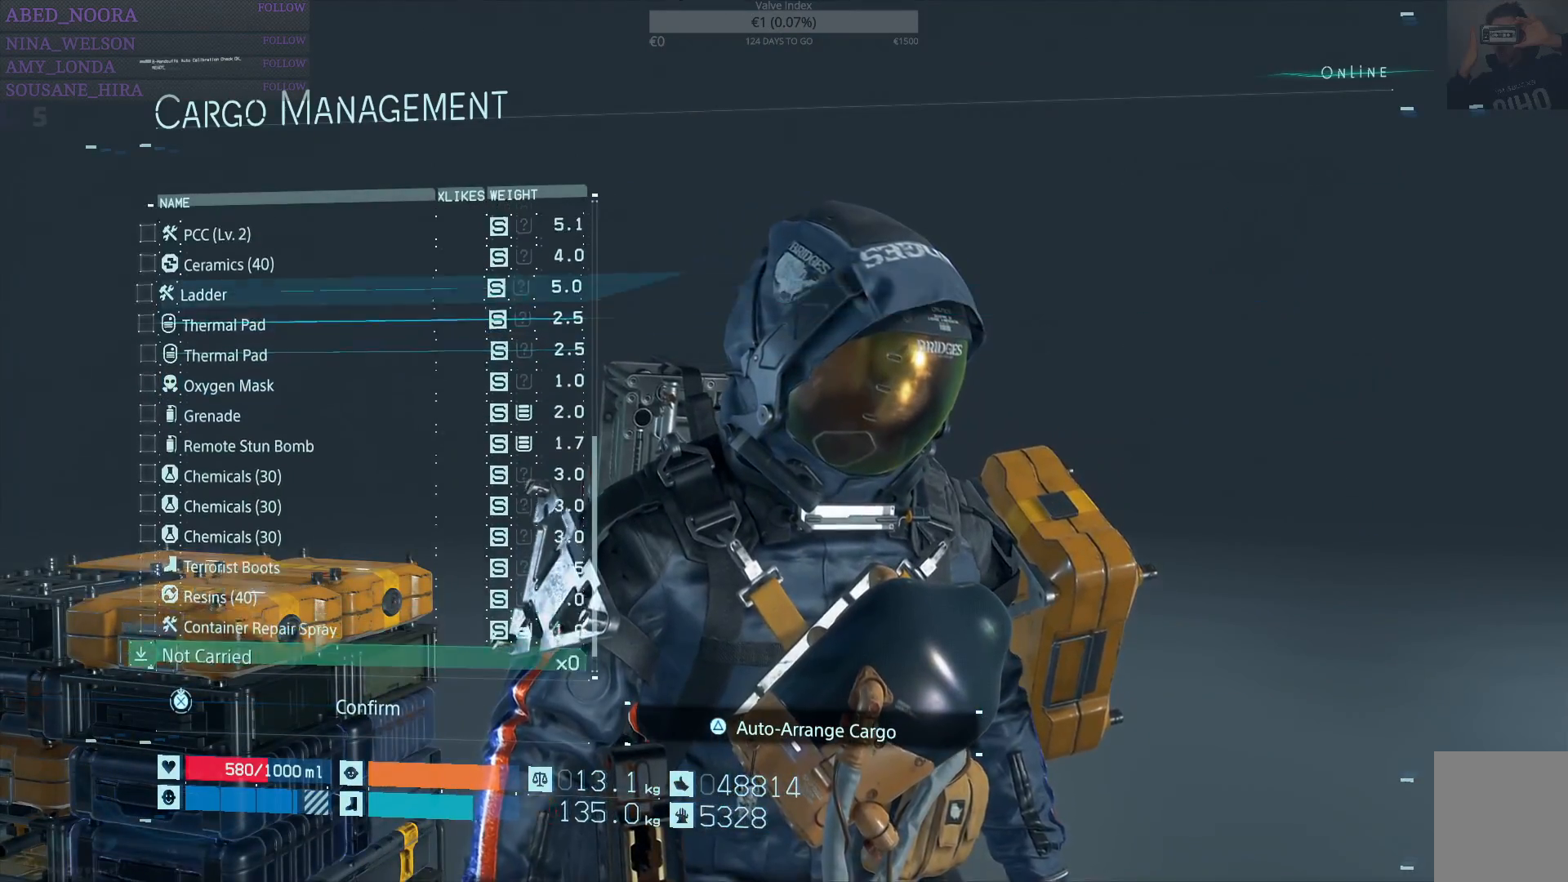
{"buttons": ["DPAD_UP"], "left_stick": "center", "right_stick": "center", "events": [[33, "DPAD_UP", "up"], [117, "DPAD_UP", "down"], [183, "DPAD_UP", "up"], [267, "DPAD_UP", "down"]]}
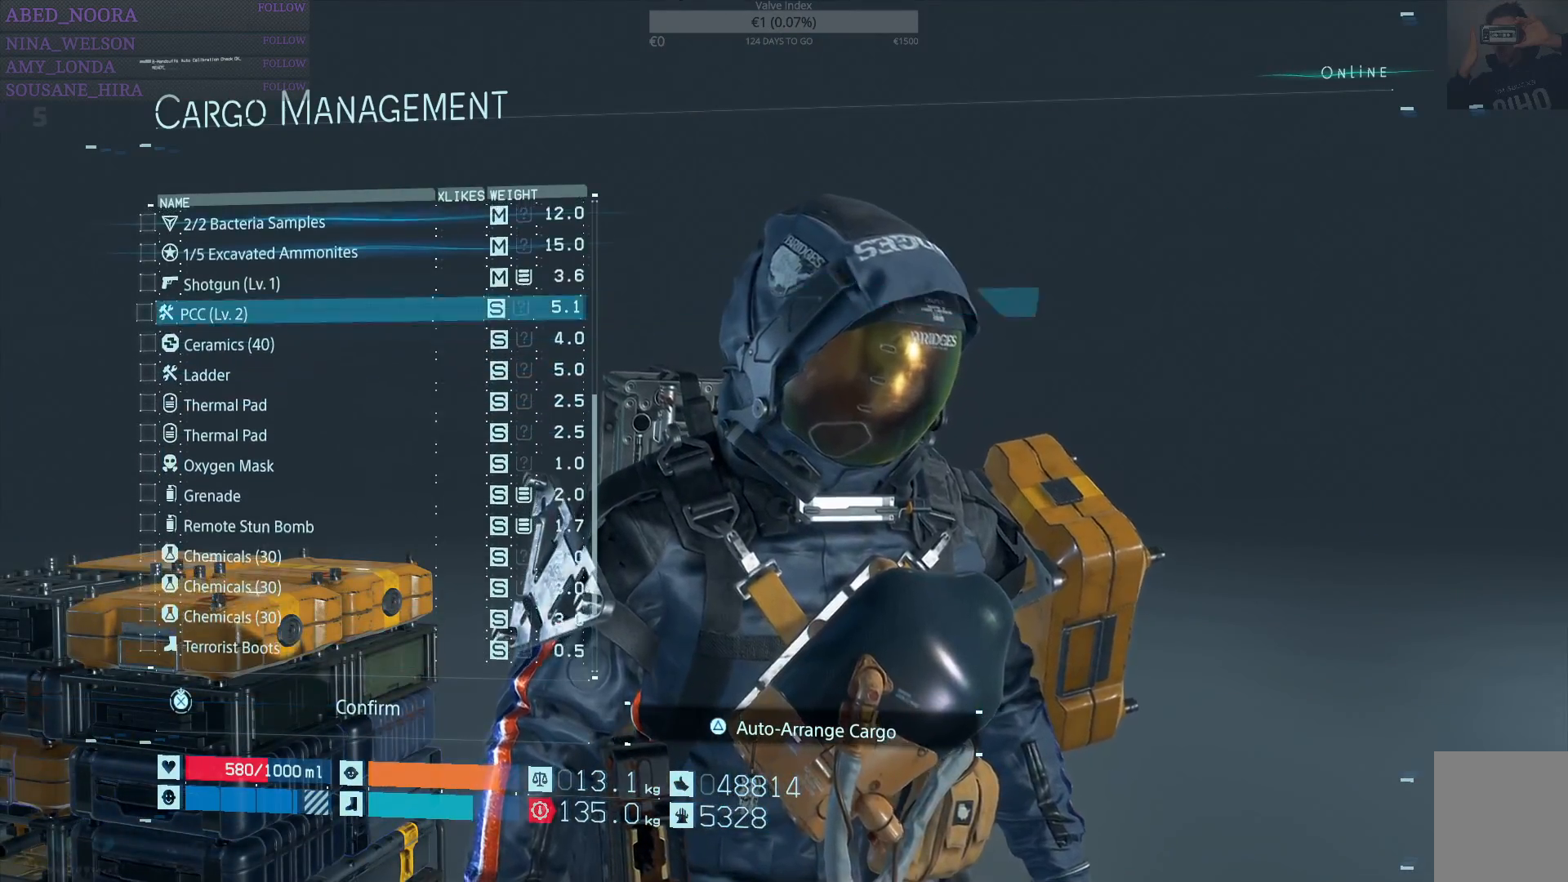
{"buttons": ["DPAD_UP"], "left_stick": "center", "right_stick": "center", "events": []}
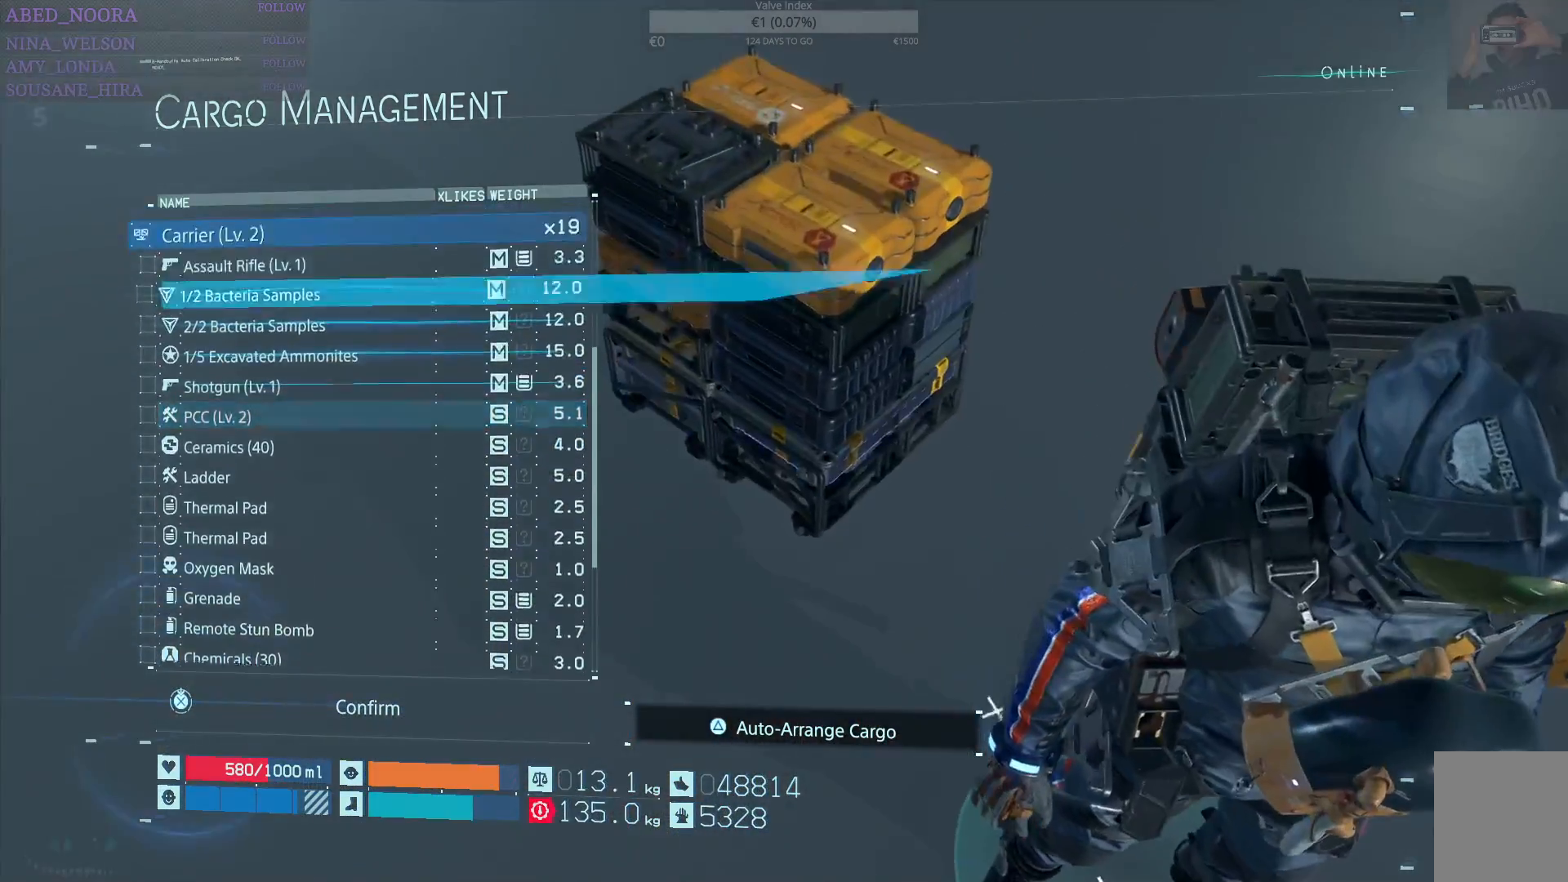
{"buttons": [], "left_stick": "center", "right_stick": "center", "events": [[233, "DPAD_UP", "up"], [300, "TRIANGLE", "down"], [367, "TRIANGLE", "up"]]}
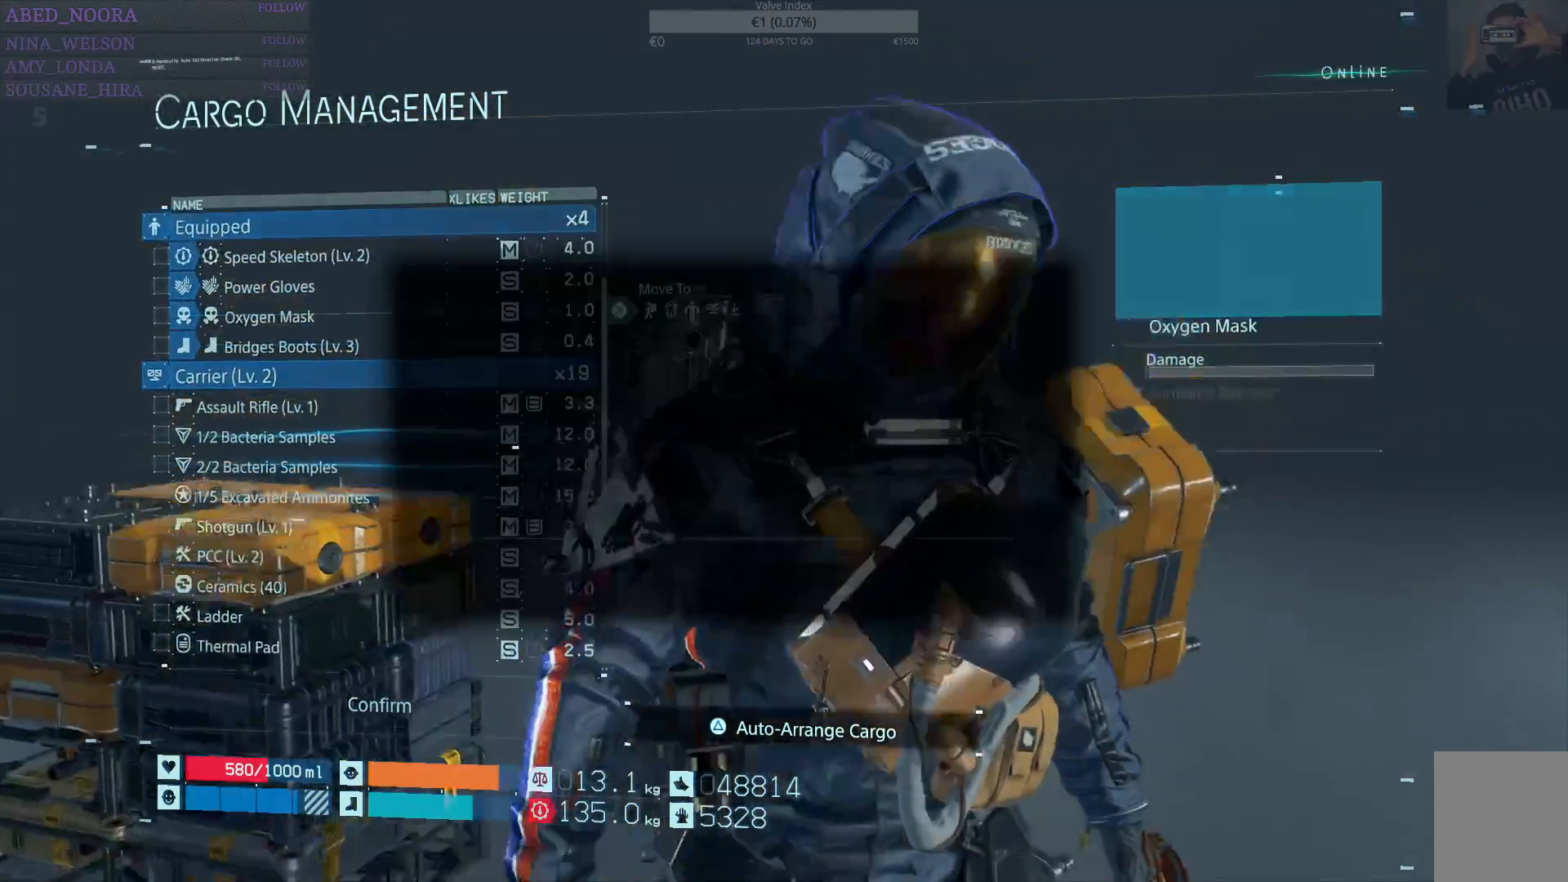
{"buttons": [], "left_stick": "center", "right_stick": "center", "events": []}
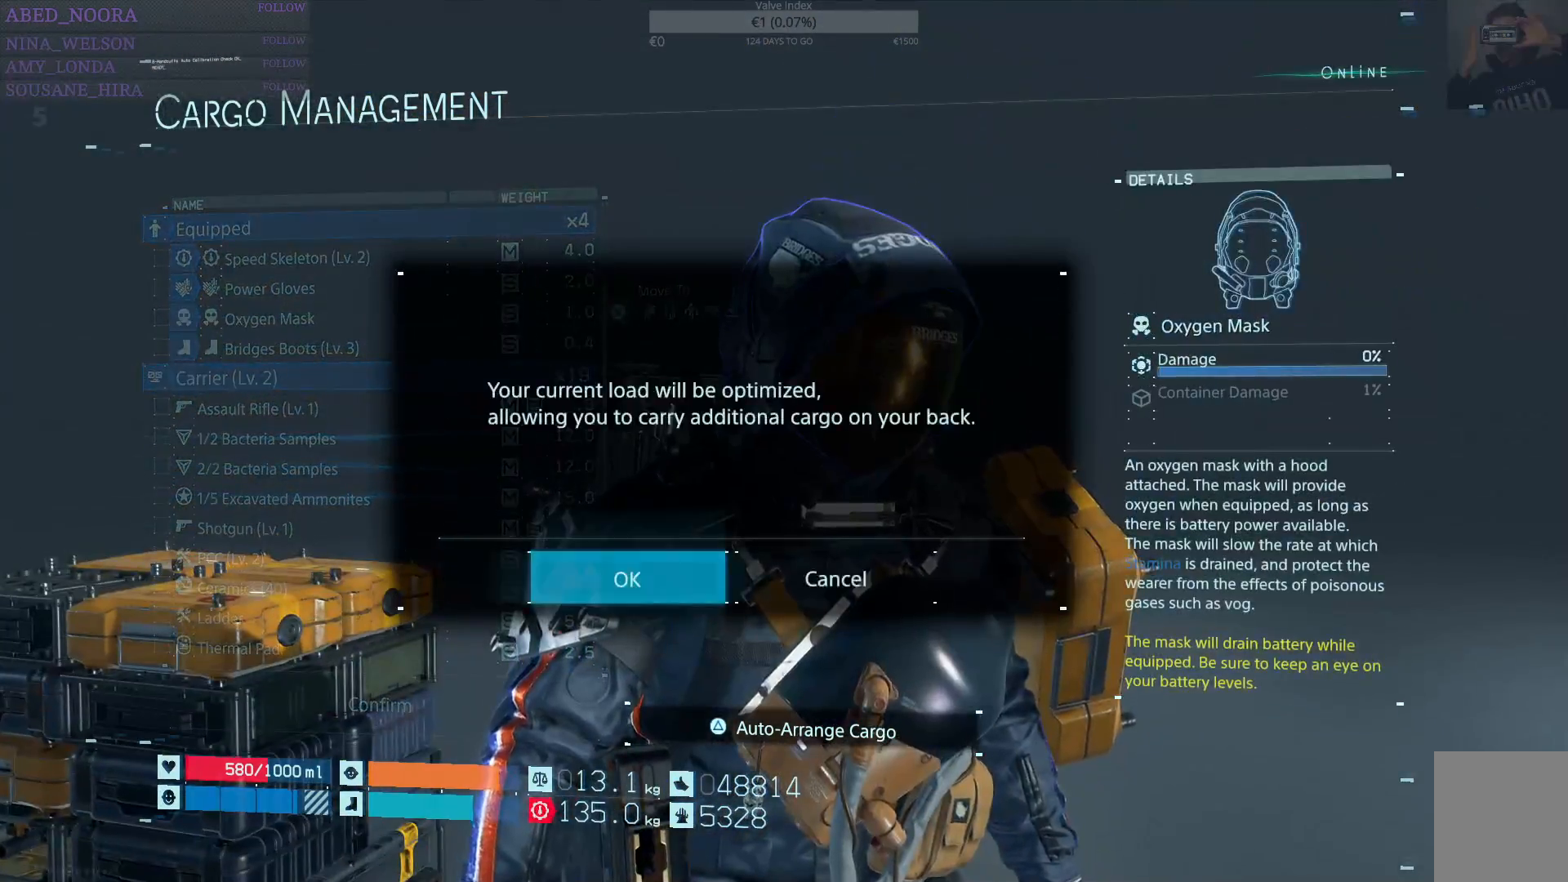
{"buttons": [], "left_stick": "center", "right_stick": "center", "events": [[167, "CROSS", "down"], [267, "CROSS", "up"], [417, "DPAD_UP", "down"], [500, "DPAD_UP", "up"]]}
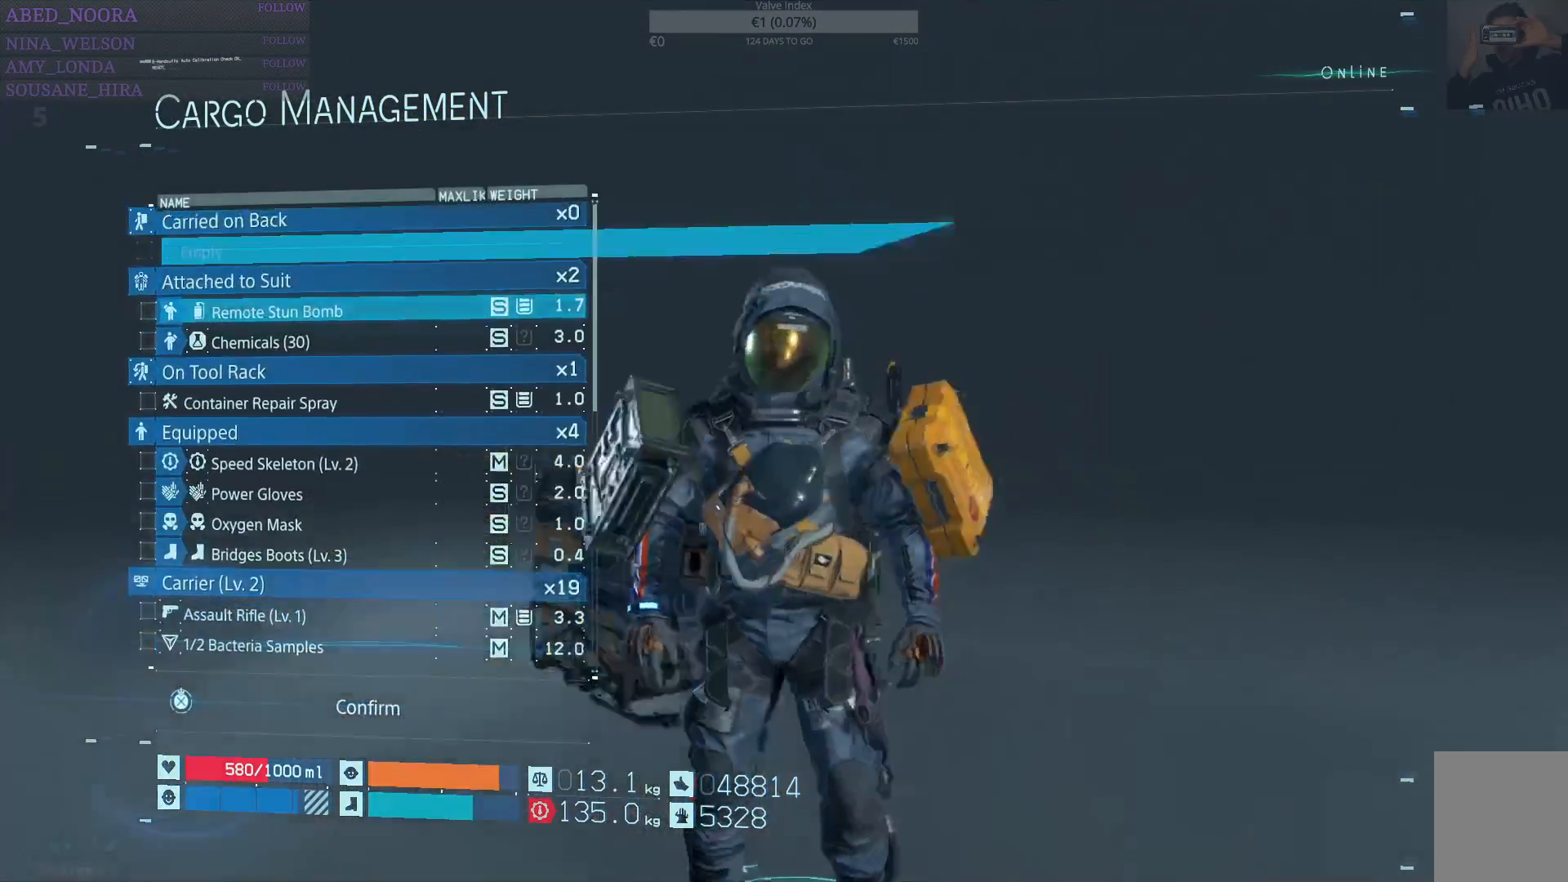
{"buttons": ["DPAD_DOWN"], "left_stick": "center", "right_stick": "center", "events": [[500, "DPAD_DOWN", "down"]]}
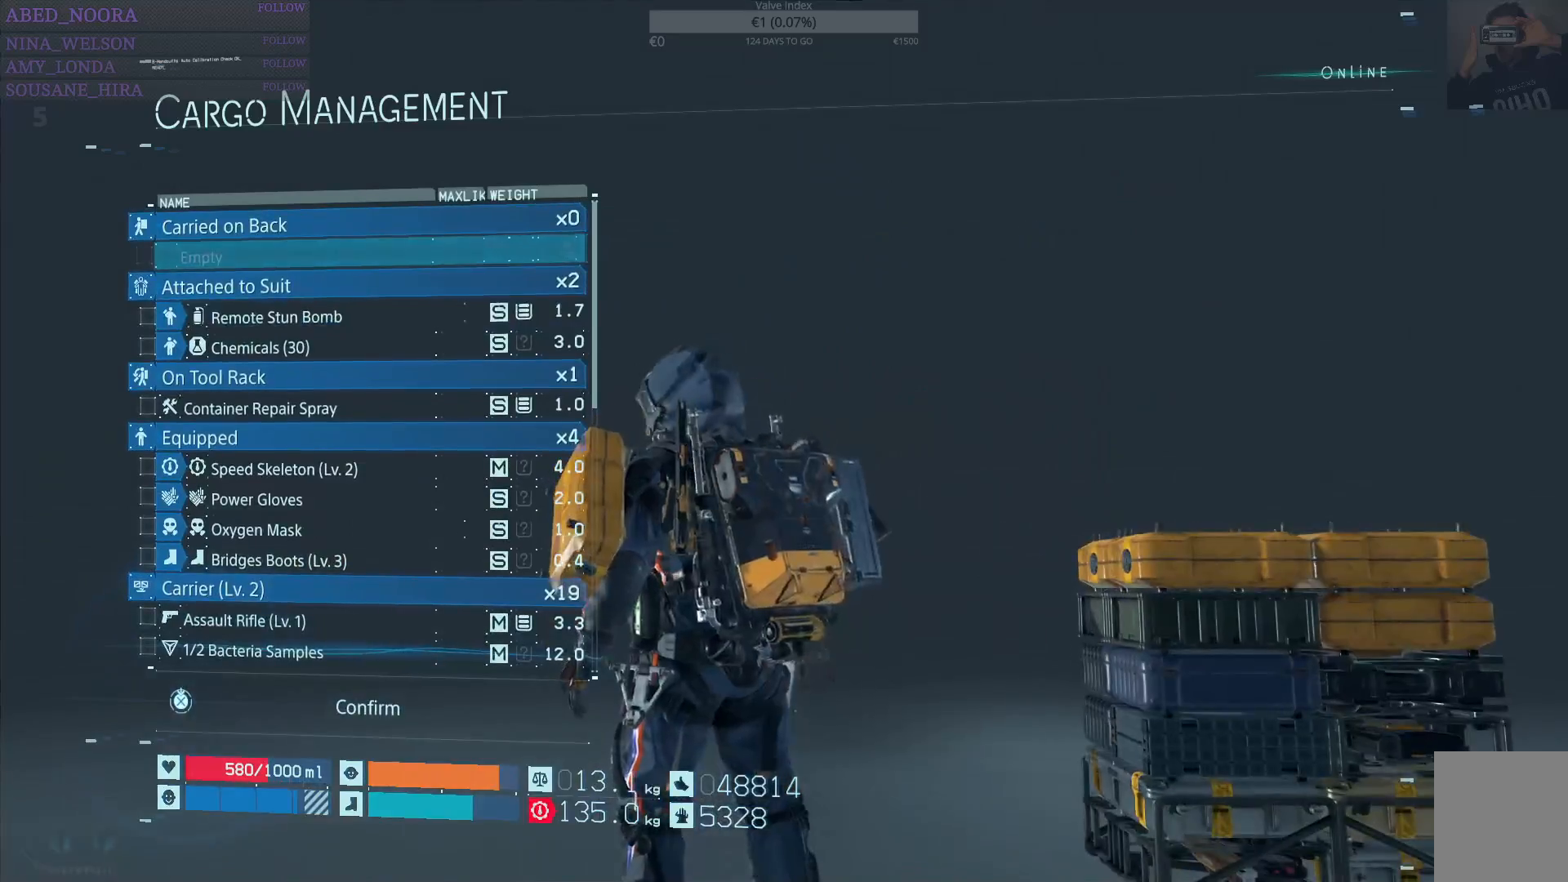
{"buttons": ["DPAD_UP"], "left_stick": "center", "right_stick": "center", "events": [[50, "DPAD_DOWN", "up"], [167, "DPAD_UP", "down"], [267, "DPAD_UP", "up"], [467, "DPAD_UP", "down"]]}
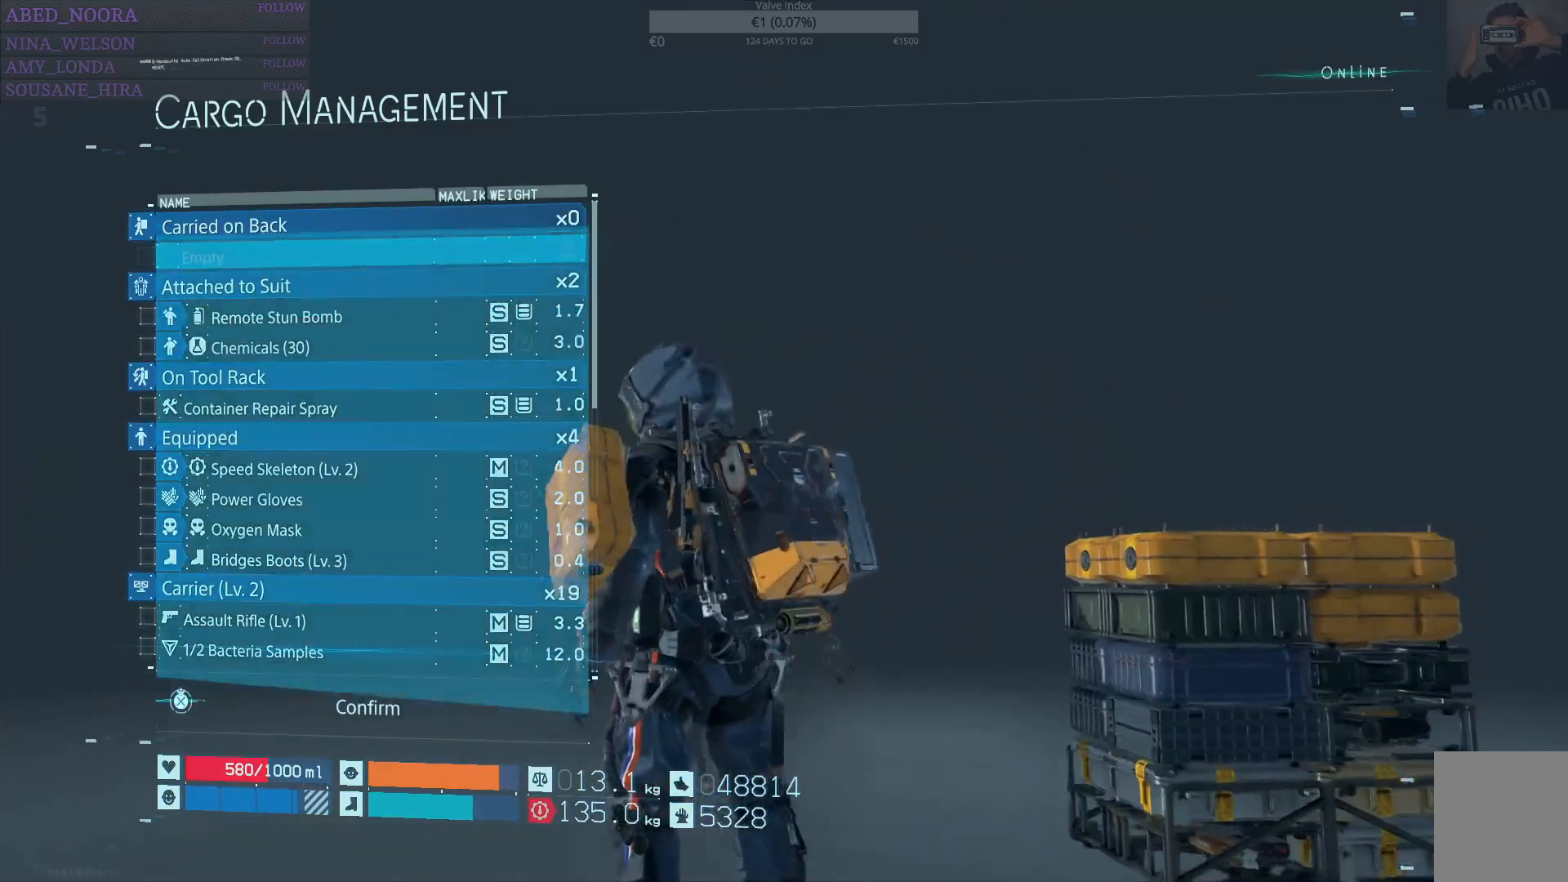
{"buttons": [], "left_stick": "center", "right_stick": "center", "events": [[50, "DPAD_UP", "up"], [350, "DPAD_DOWN", "down"], [433, "DPAD_DOWN", "up"]]}
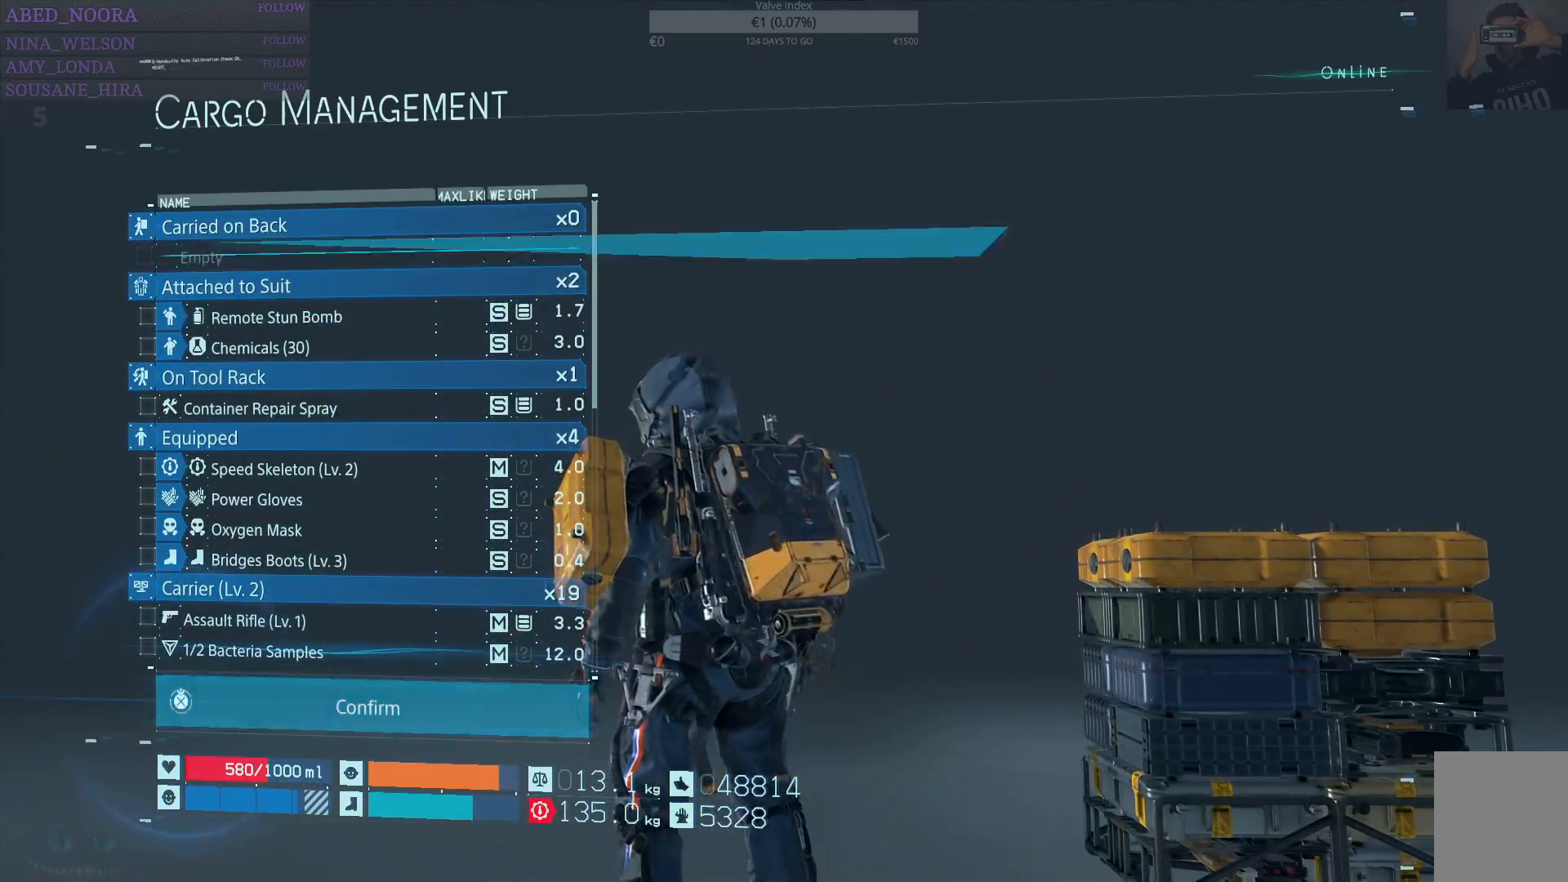
{"buttons": [], "left_stick": "center", "right_stick": "center", "events": [[100, "DPAD_DOWN", "down"], [150, "DPAD_DOWN", "up"], [383, "SQUARE", "down"], [483, "SQUARE", "up"]]}
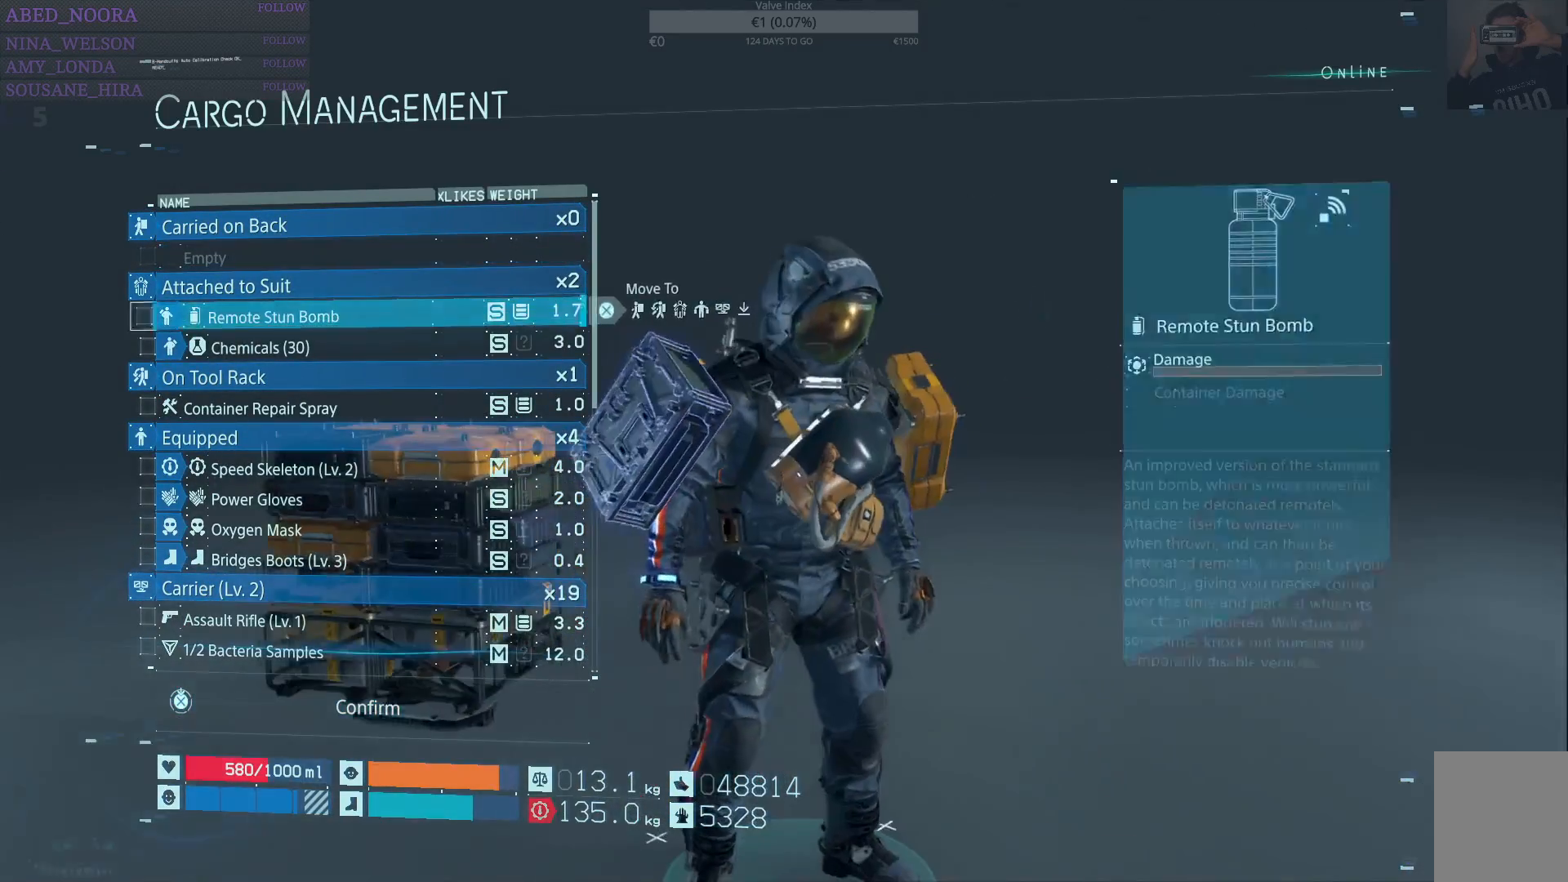
{"buttons": ["CROSS"], "left_stick": "center", "right_stick": "center", "events": [[33, "DPAD_DOWN", "down"], [117, "DPAD_DOWN", "up"], [217, "SQUARE", "down"], [317, "SQUARE", "up"], [483, "CROSS", "down"]]}
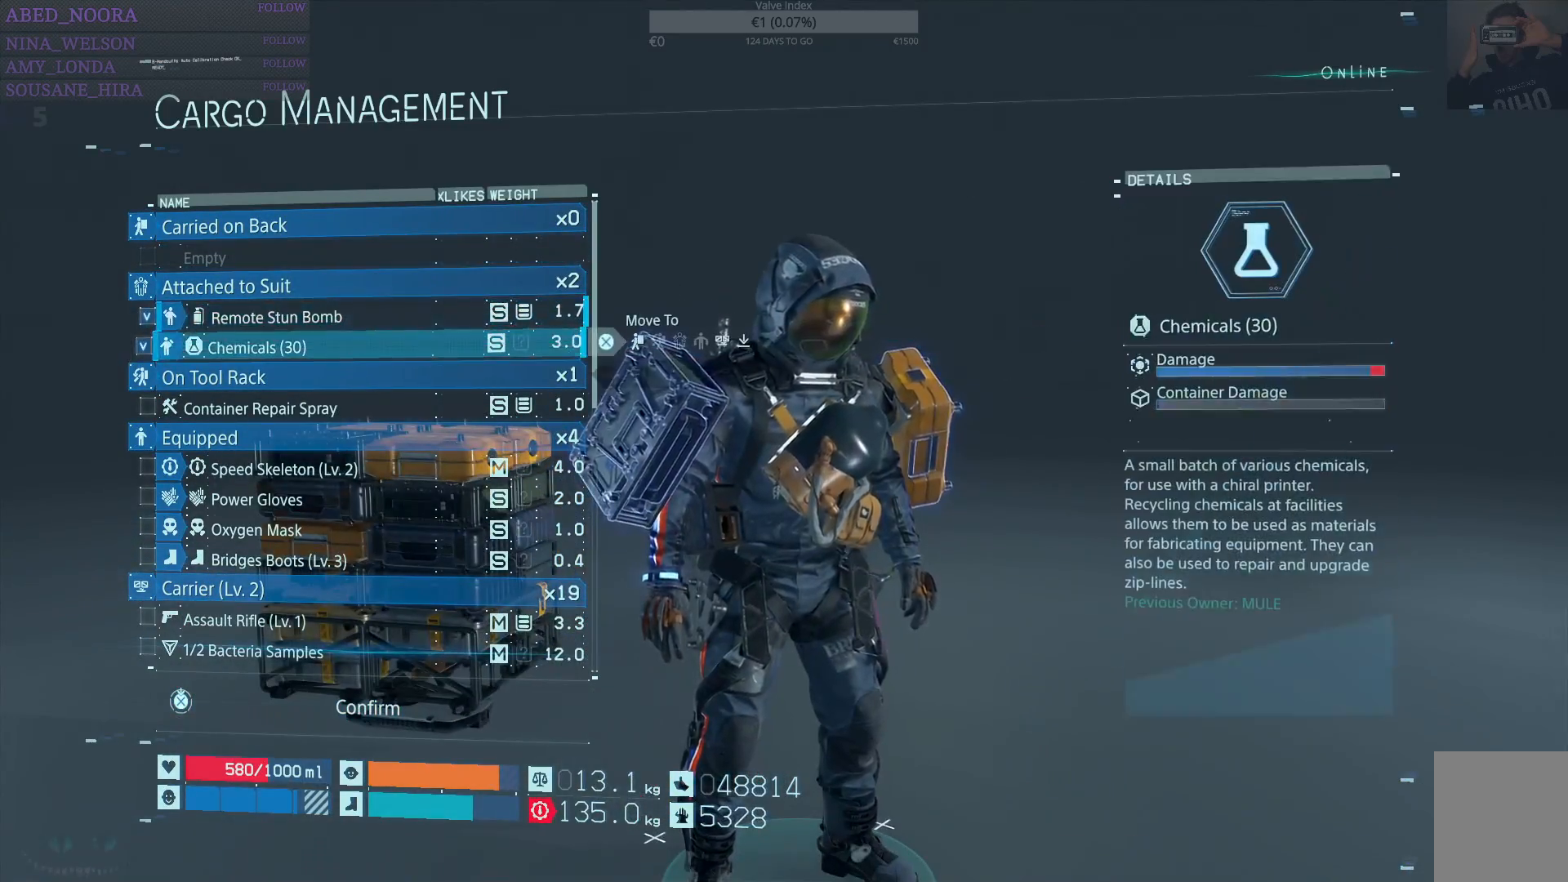
{"buttons": [], "left_stick": "center", "right_stick": "center", "events": [[117, "CROSS", "up"]]}
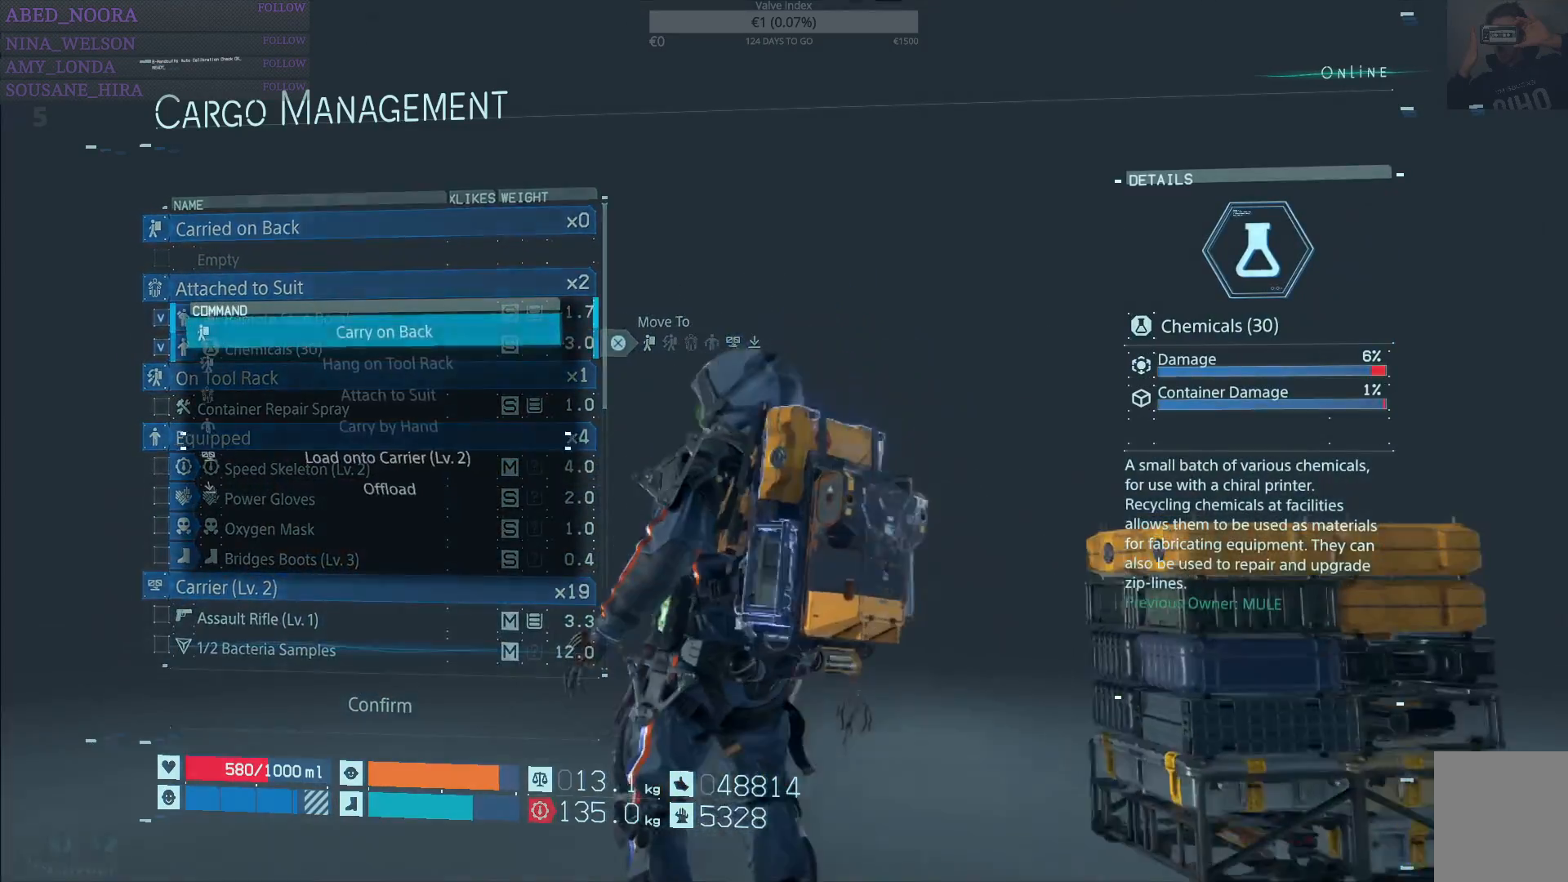
{"buttons": [], "left_stick": "center", "right_stick": "center", "events": [[233, "DPAD_UP", "down"], [333, "DPAD_UP", "up"], [400, "DPAD_UP", "down"], [483, "DPAD_UP", "up"]]}
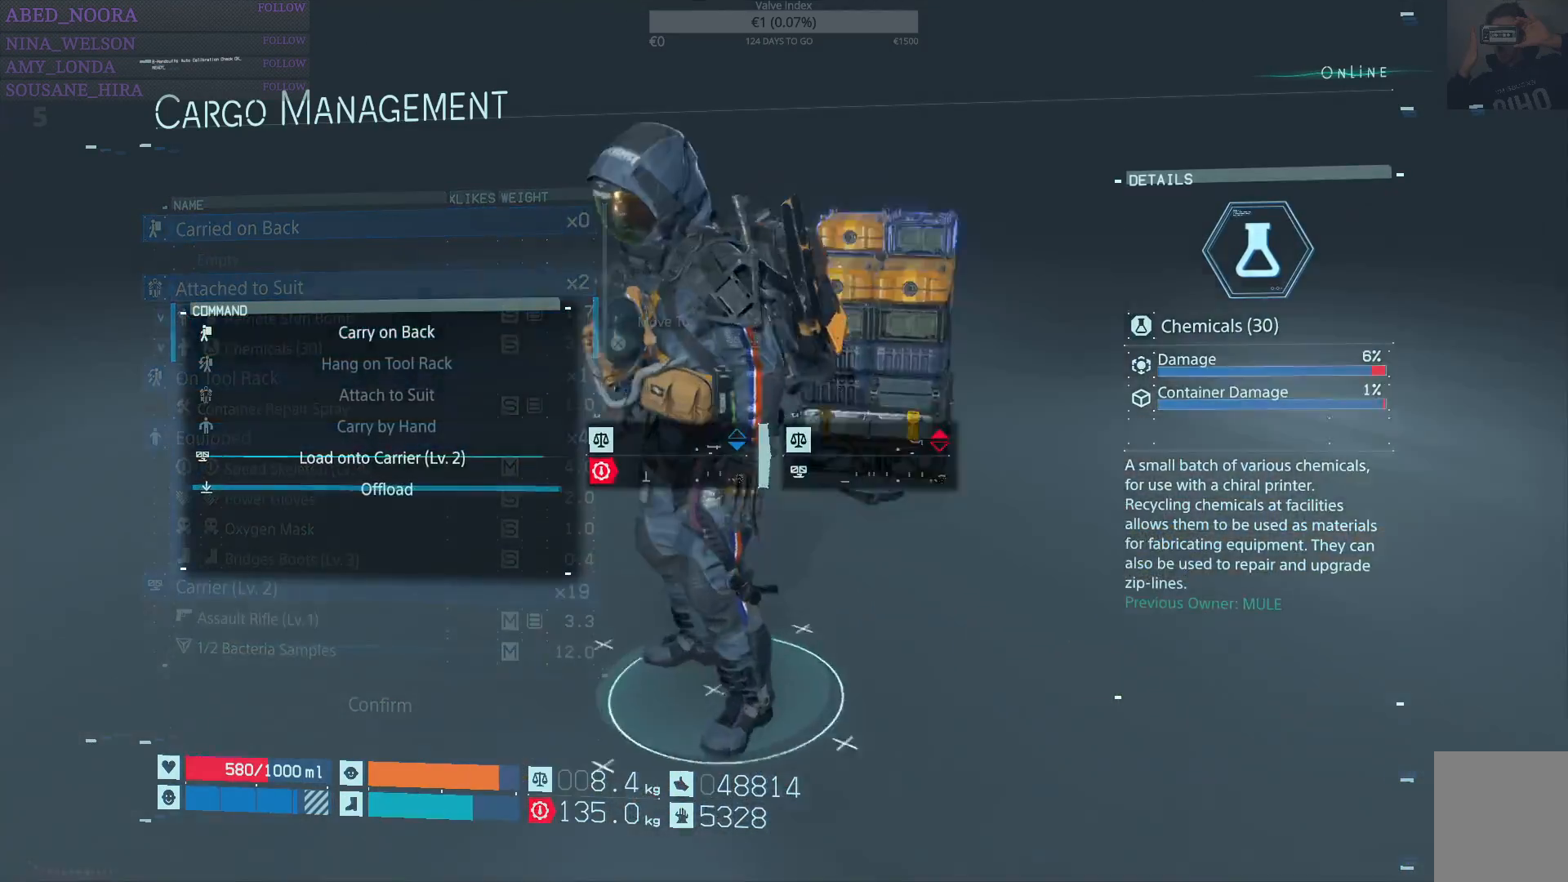
{"buttons": [], "left_stick": "center", "right_stick": "center", "events": [[50, "CROSS", "down"], [133, "CROSS", "up"]]}
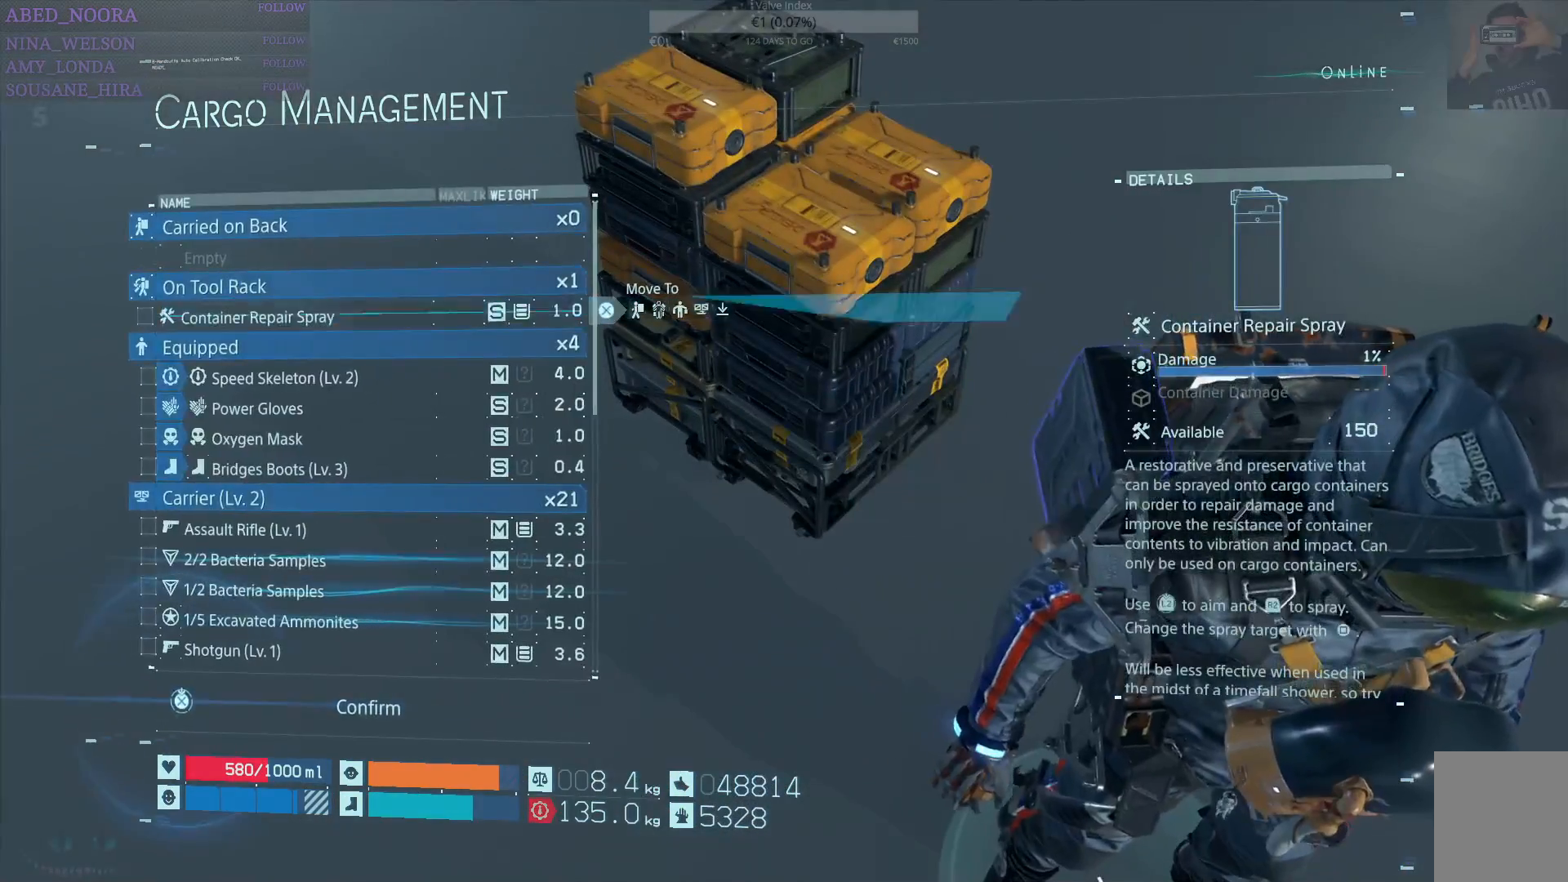
{"buttons": [], "left_stick": "center", "right_stick": "center", "events": [[217, "TRIANGLE", "down"], [300, "TRIANGLE", "up"]]}